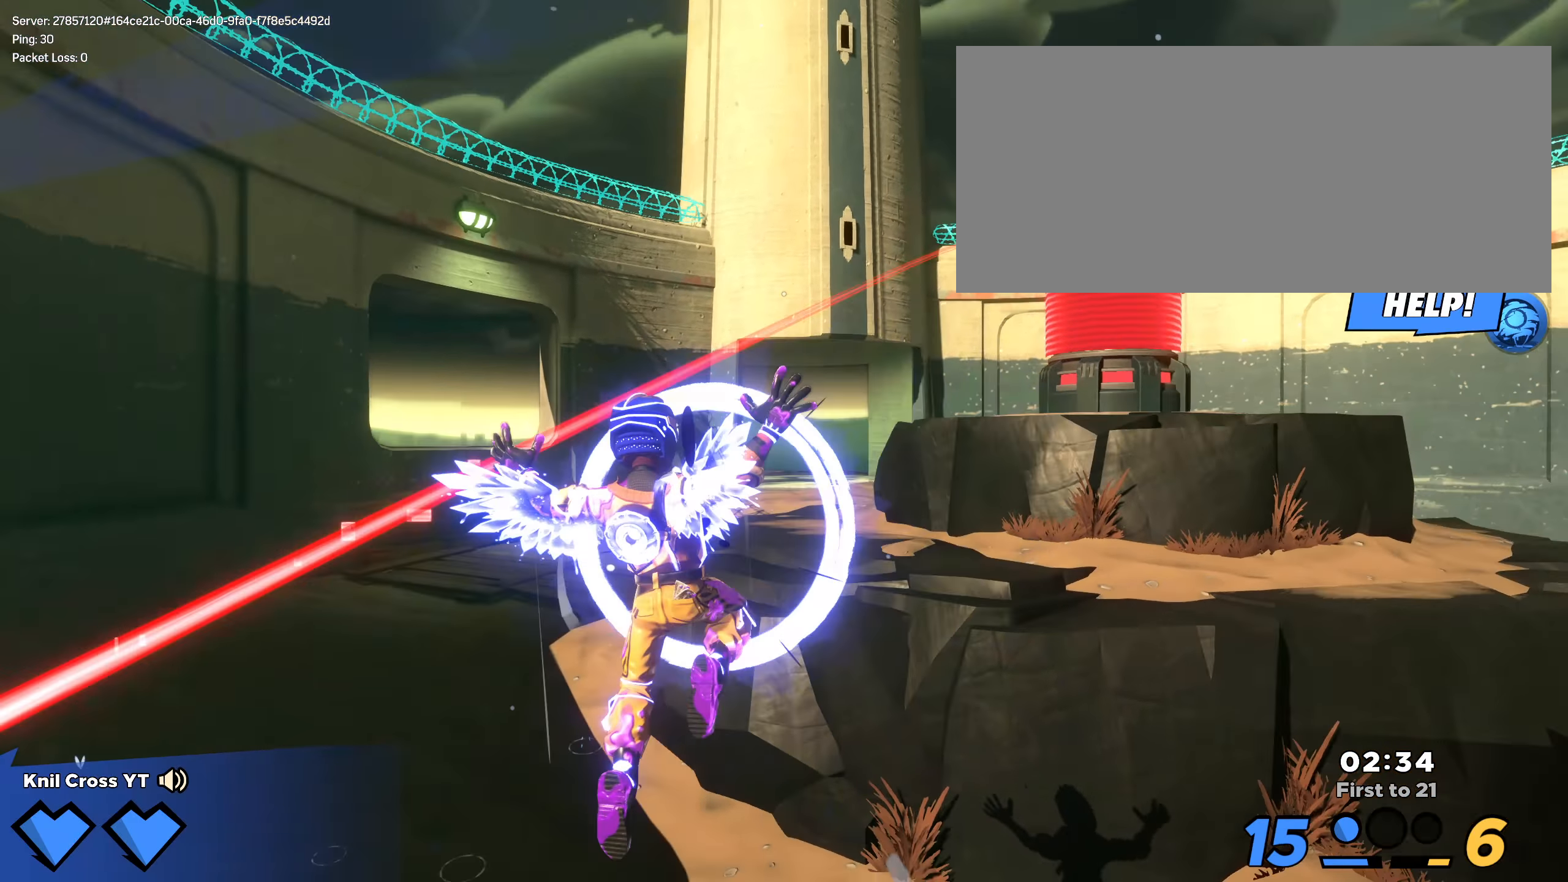
Gameplay with keyboard and mouse; each line is a JSON object with the keys and mouse buttons held at the frame after it. "events" lists presses ("down") and releases ("up") of "a", "alt", "ctrl", "d", "e", "f", "q", "r", "s", "shift", "space", "w", "mouse_left", "mouse_wheel", "mouse_right", "mouse_mb4" and "mouse_mb5" between this image and that frame as [ms after this image, input, new state], when the widget could be followed in between. "mouse_left", "mouse_wheel", "mouse_right", "mouse_mb4", "mouse_mb5" = the "left", "wheel", "right", "mb4", "mb5" buttons of the "mouse" list. No other keys are recorded. "wheel" means that the mouse wheel is clicked or scrolled. Mouse movement is not recorded.
{"keys": ["shift", "w"], "mouse": [], "events": [[42, "s", "up"], [192, "shift", "down"], [208, "w", "down"]]}
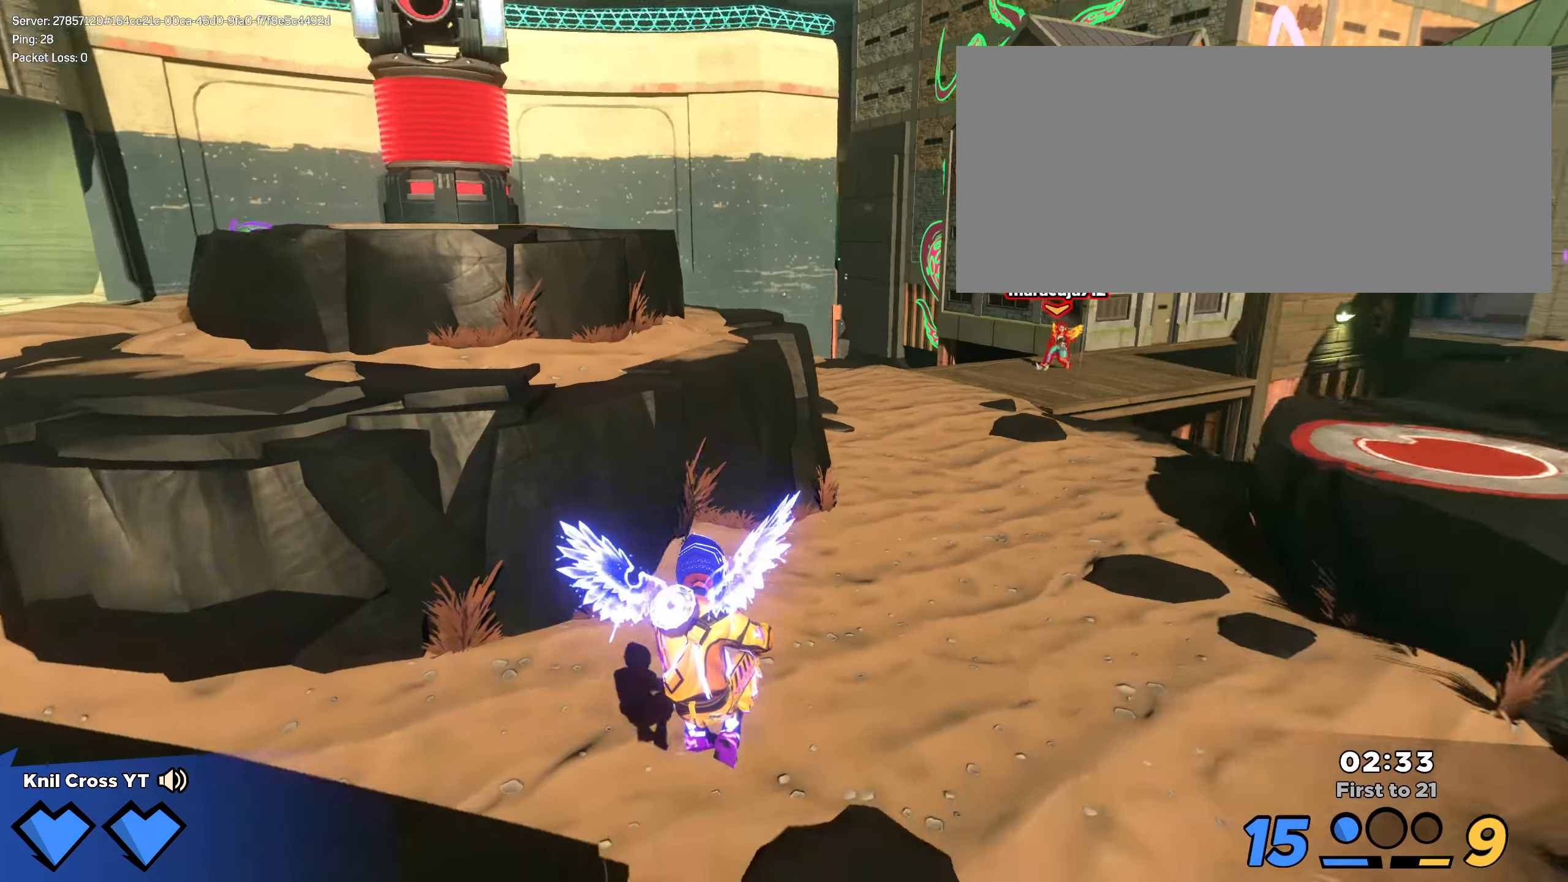
{"keys": ["shift", "w"], "mouse": [], "events": []}
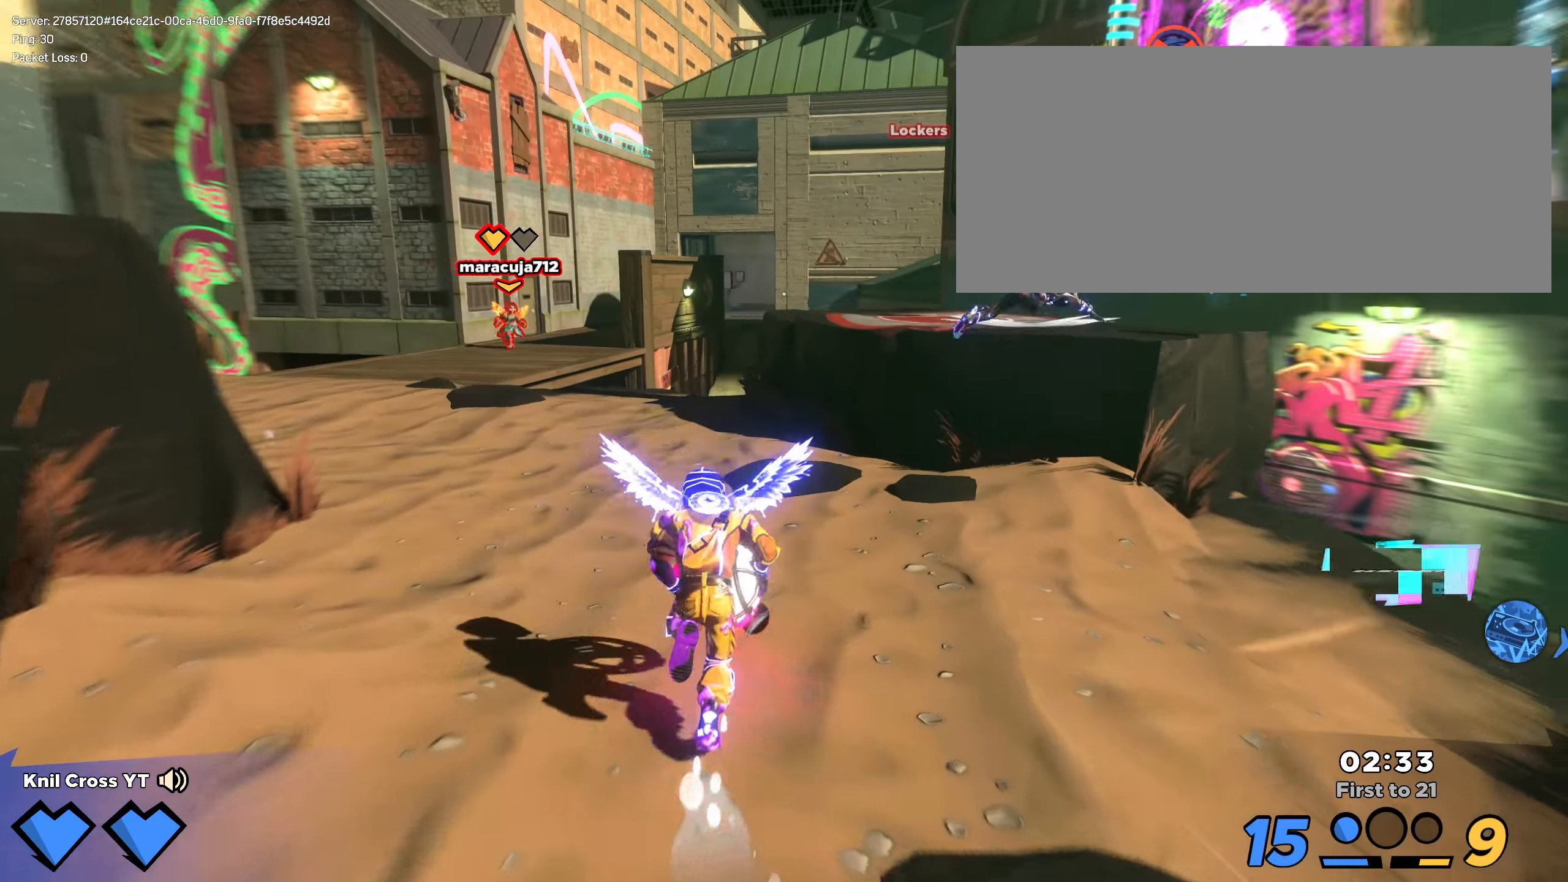
{"keys": ["shift", "w"], "mouse": [], "events": [[125, "space", "down"], [292, "space", "up"]]}
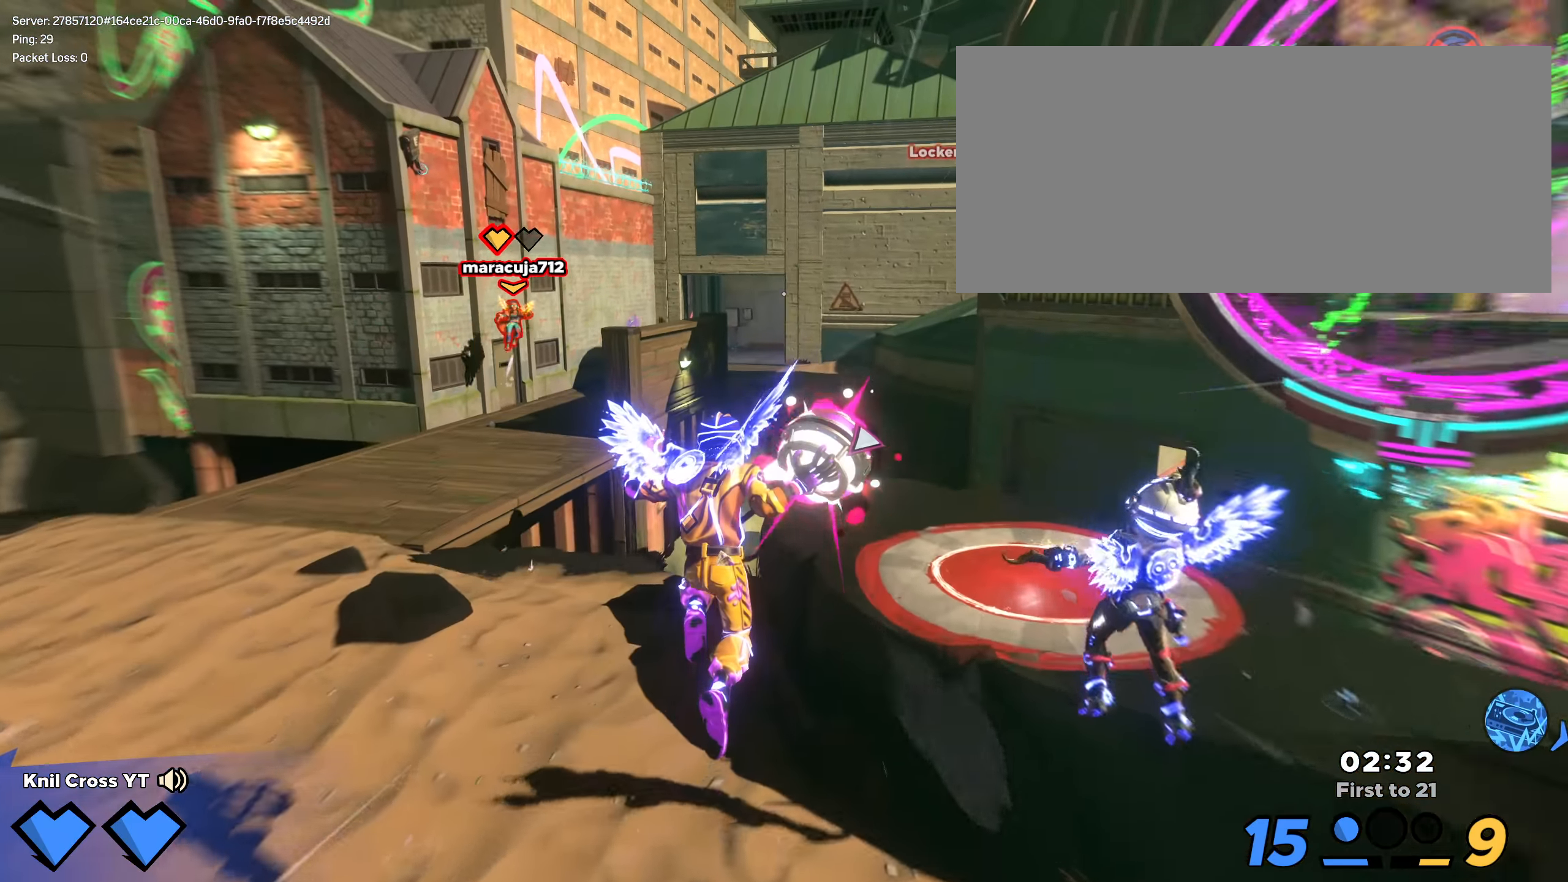
{"keys": ["f", "shift", "w"], "mouse": ["left"], "events": [[374, "mouse_left", "down"], [491, "f", "down"]]}
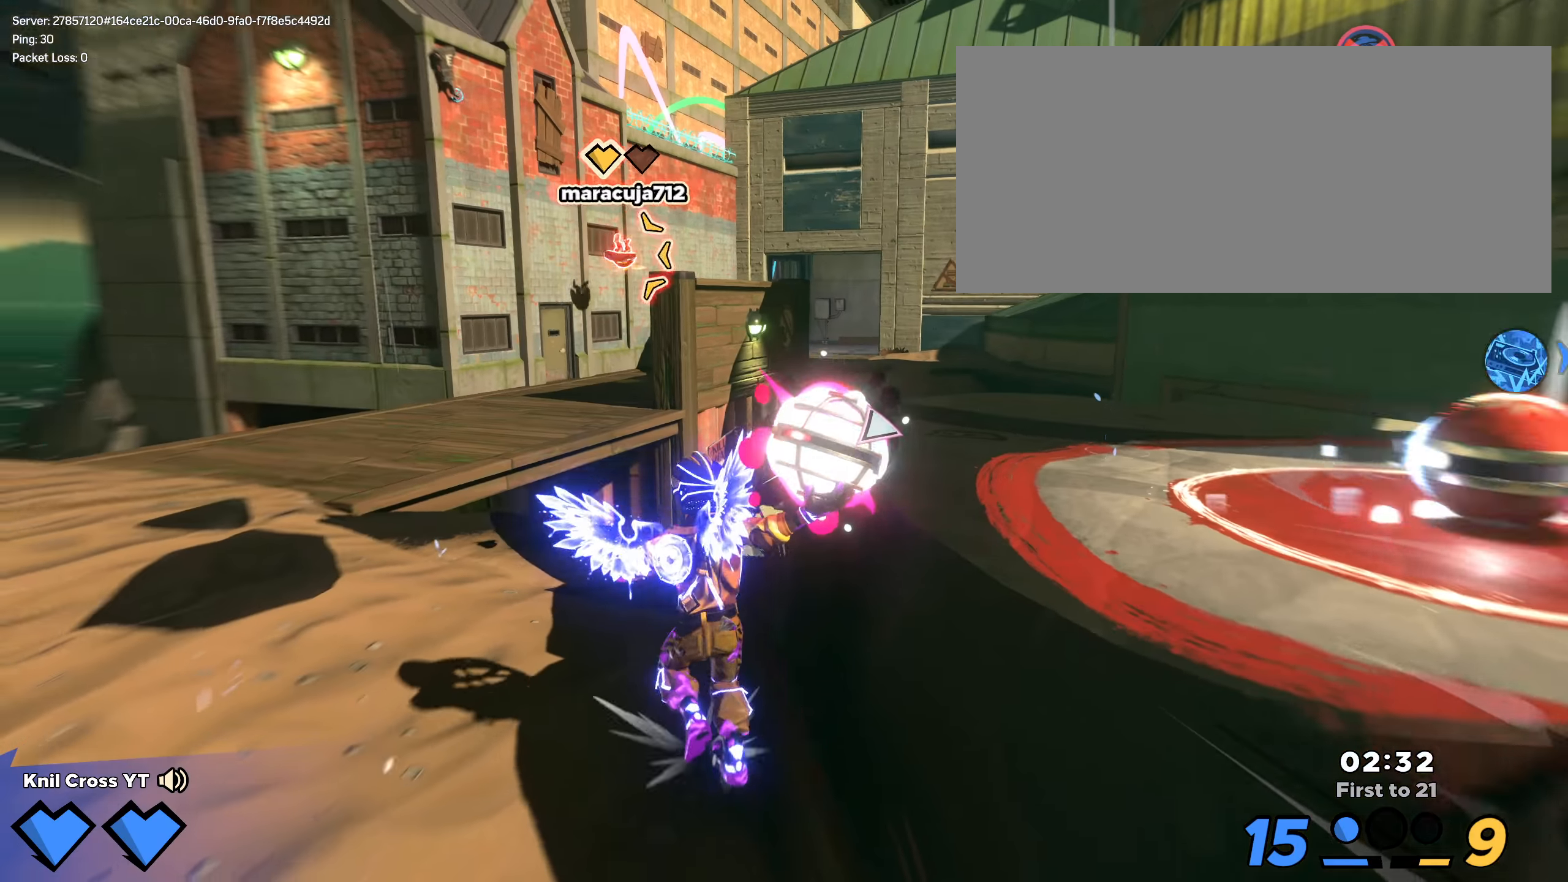
{"keys": ["s"], "mouse": ["left"], "events": [[50, "shift", "up"], [109, "f", "up"], [367, "d", "down"], [367, "space", "down"], [434, "w", "up"], [475, "s", "down"], [492, "space", "up"], [500, "d", "up"]]}
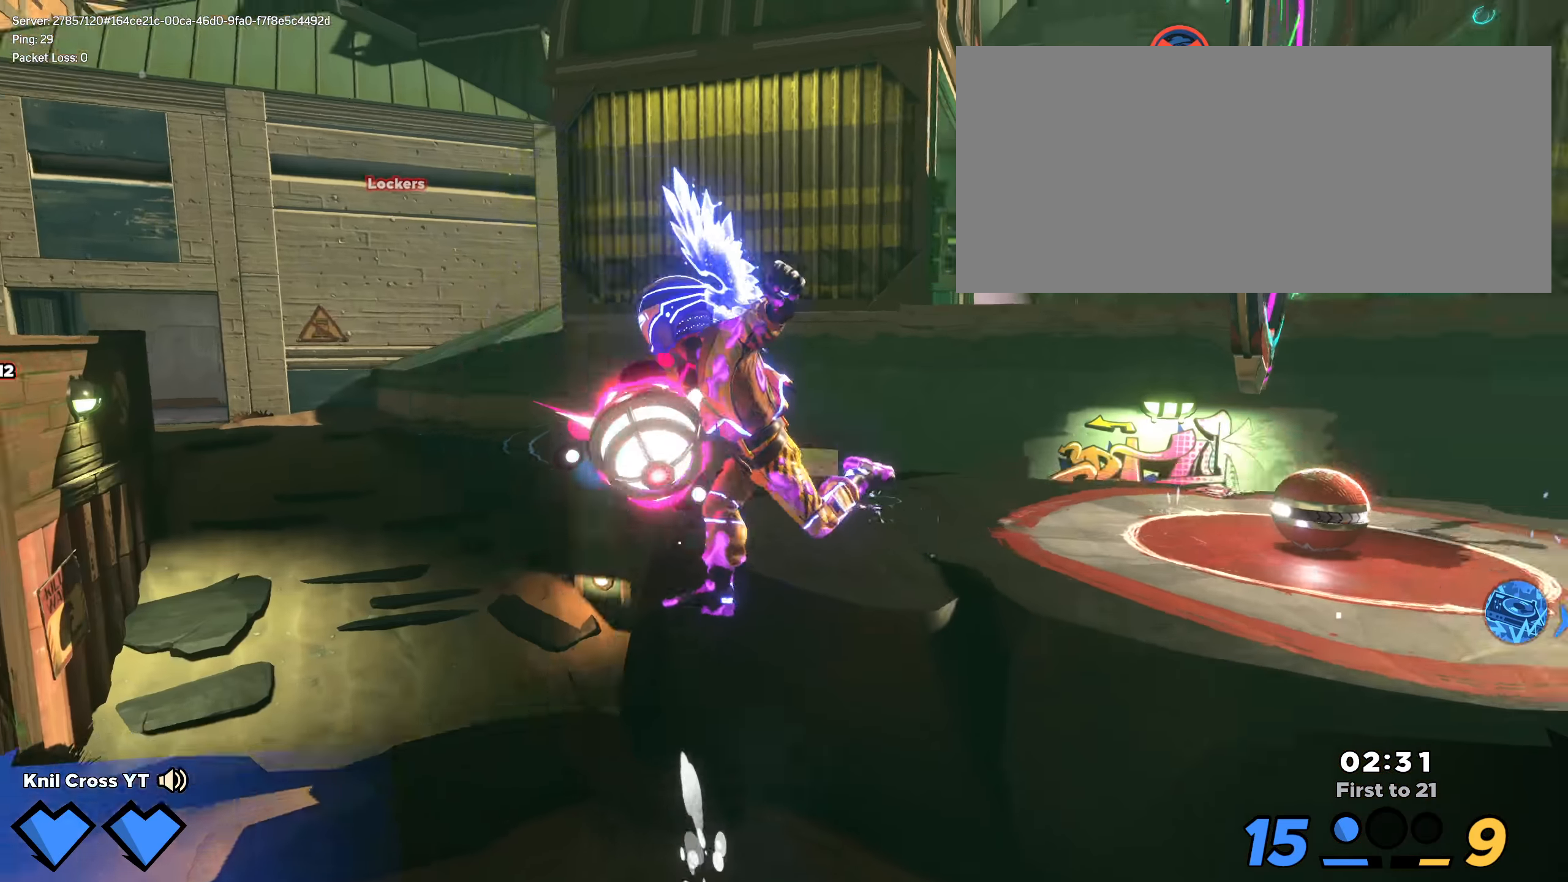
{"keys": ["s"], "mouse": ["left"], "events": []}
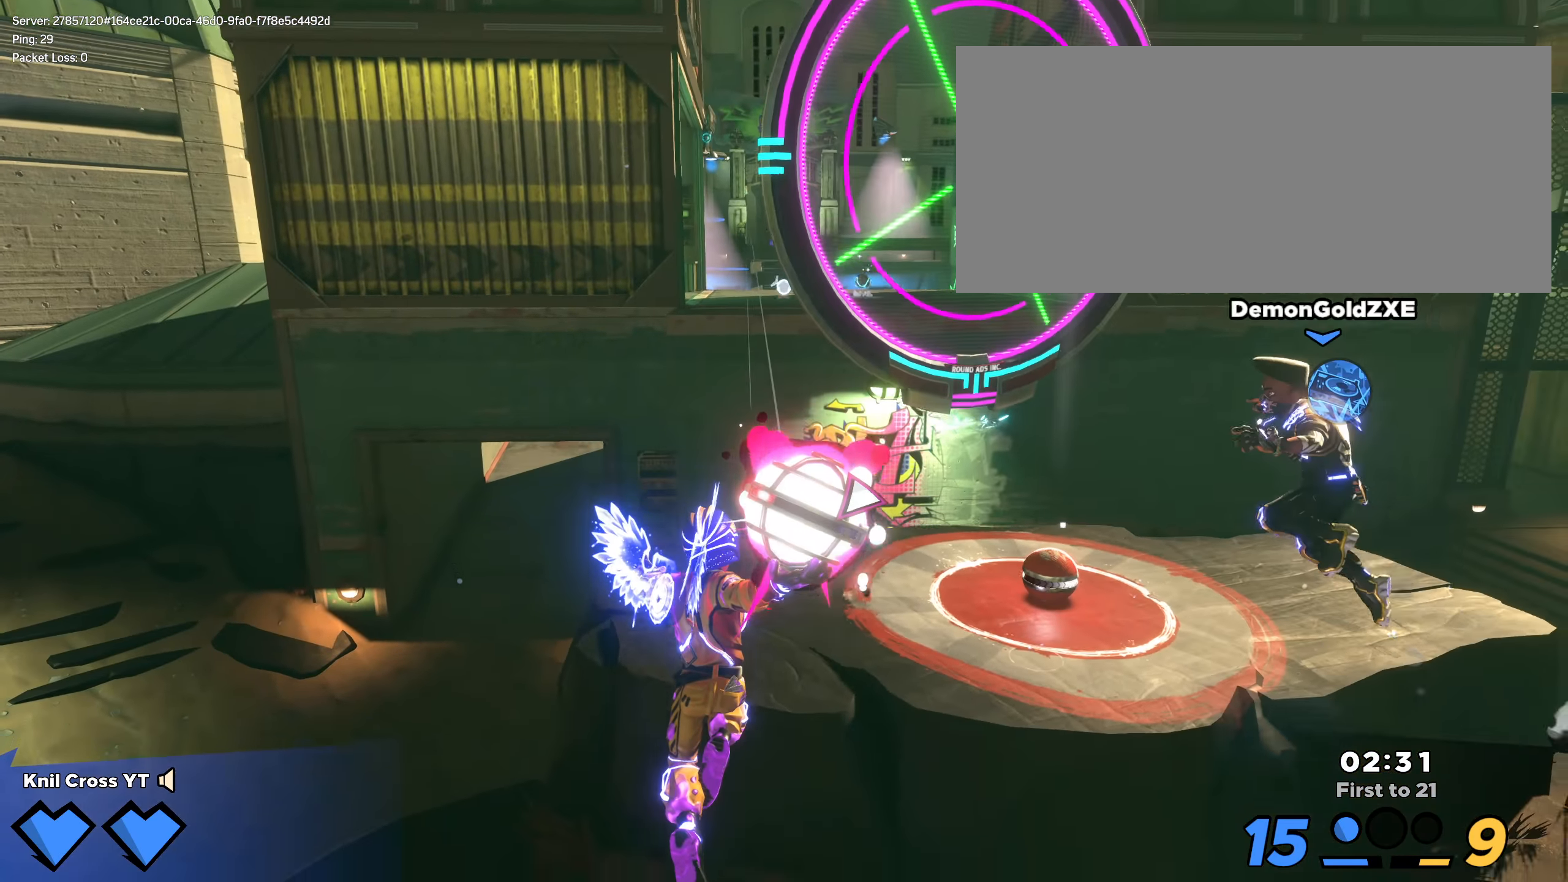
{"keys": ["shift", "w"], "mouse": ["left"], "events": [[34, "a", "down"], [267, "s", "up"], [325, "w", "down"], [367, "a", "up"], [434, "shift", "down"]]}
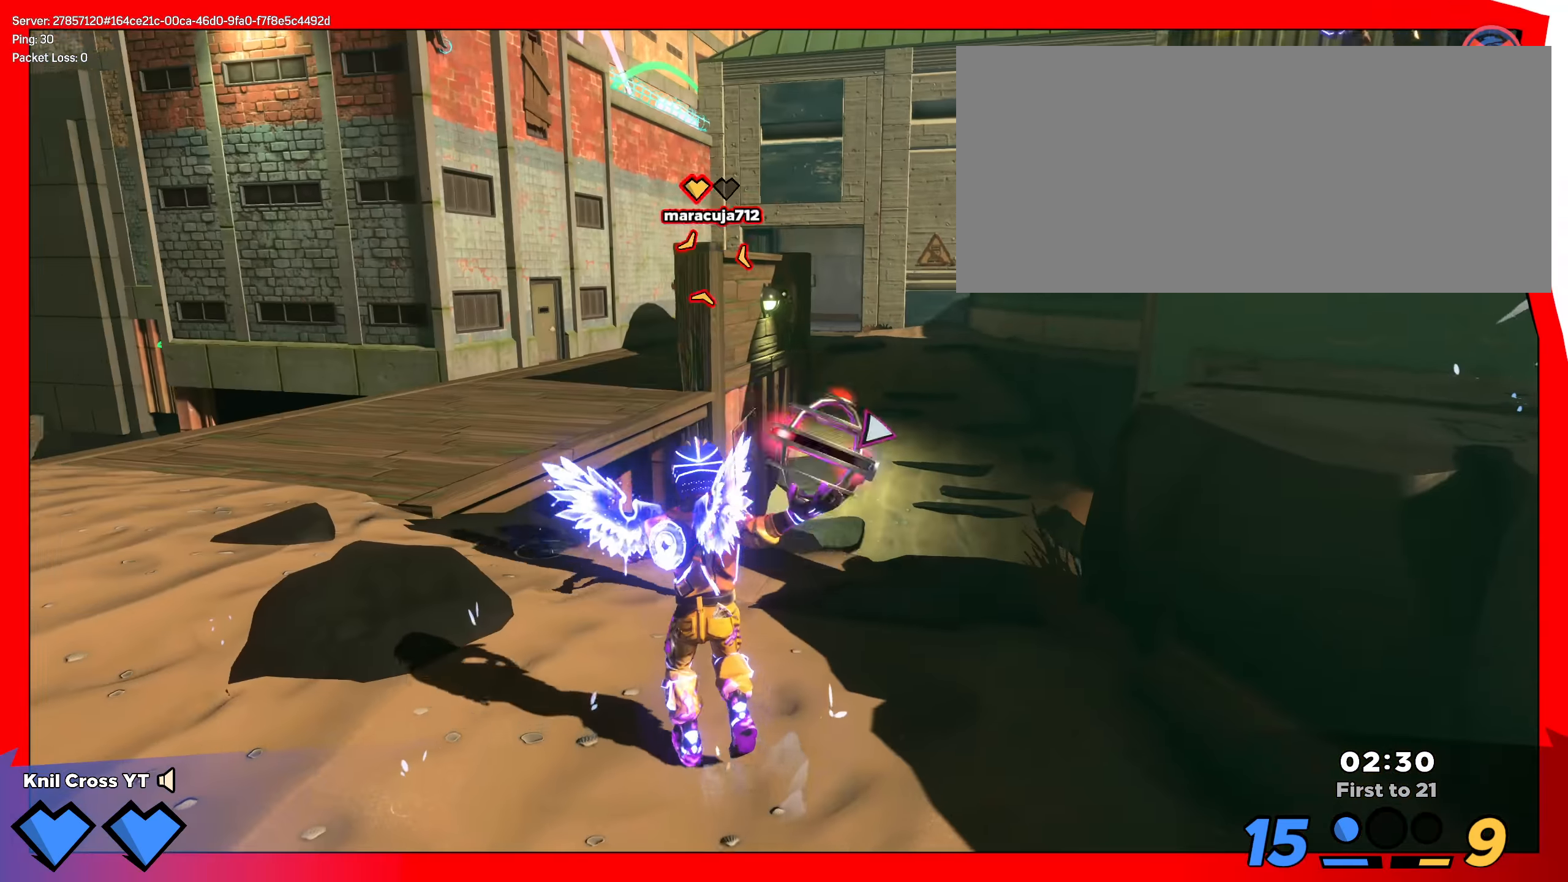
{"keys": ["s"], "mouse": ["right"], "events": [[75, "space", "down"], [209, "space", "up"], [242, "a", "down"], [292, "w", "up"], [325, "mouse_right", "down"], [325, "s", "down"], [342, "shift", "up"], [367, "a", "up"], [459, "mouse_left", "up"]]}
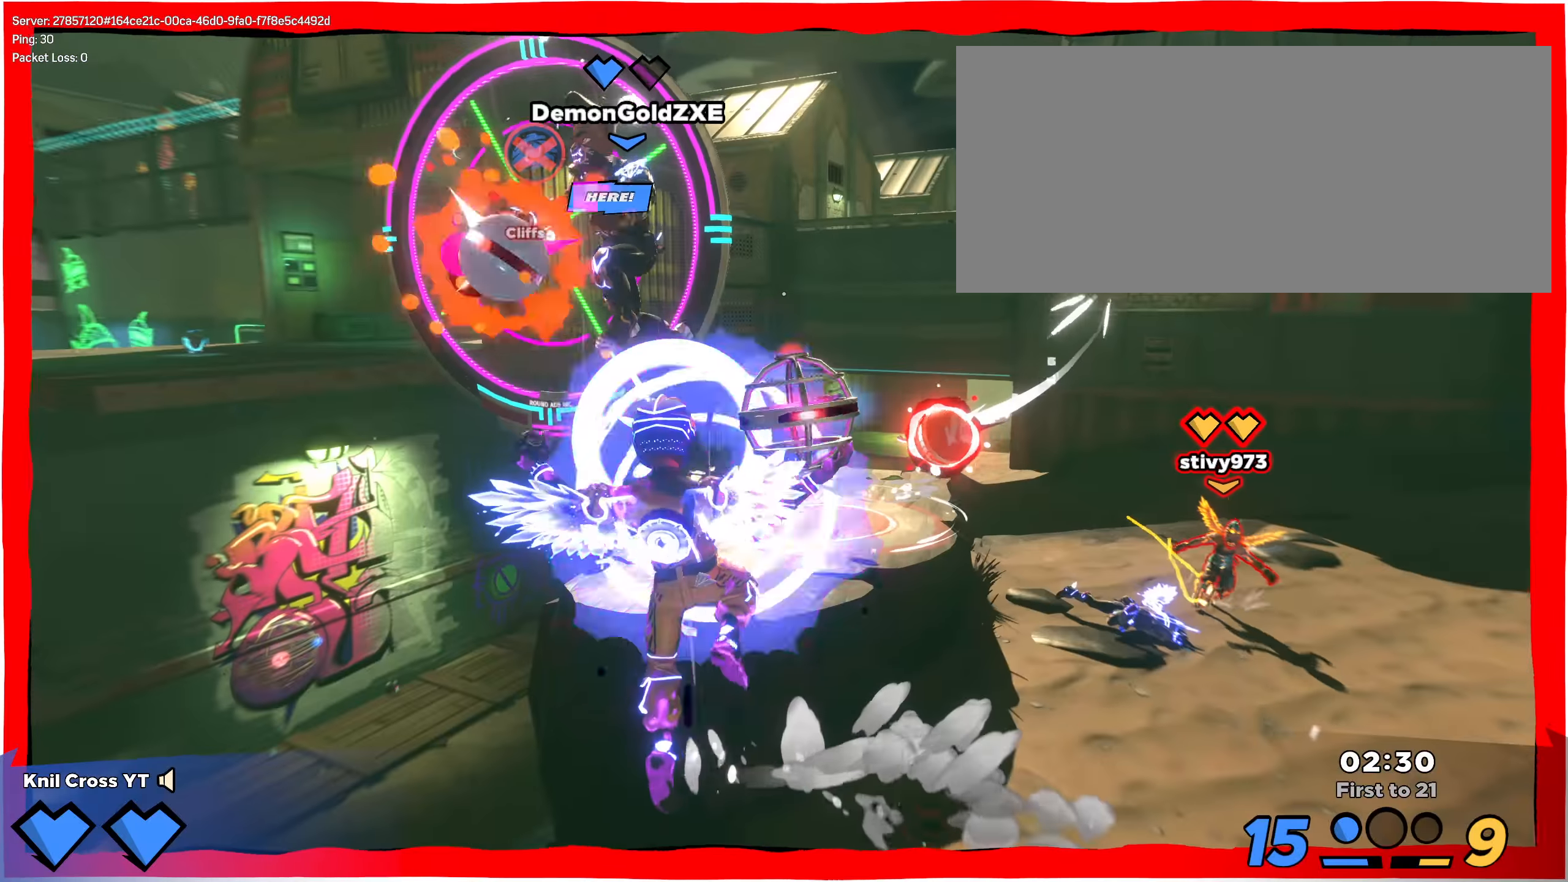
{"keys": ["d"], "mouse": [], "events": [[17, "mouse_right", "up"], [442, "d", "down"], [500, "s", "up"]]}
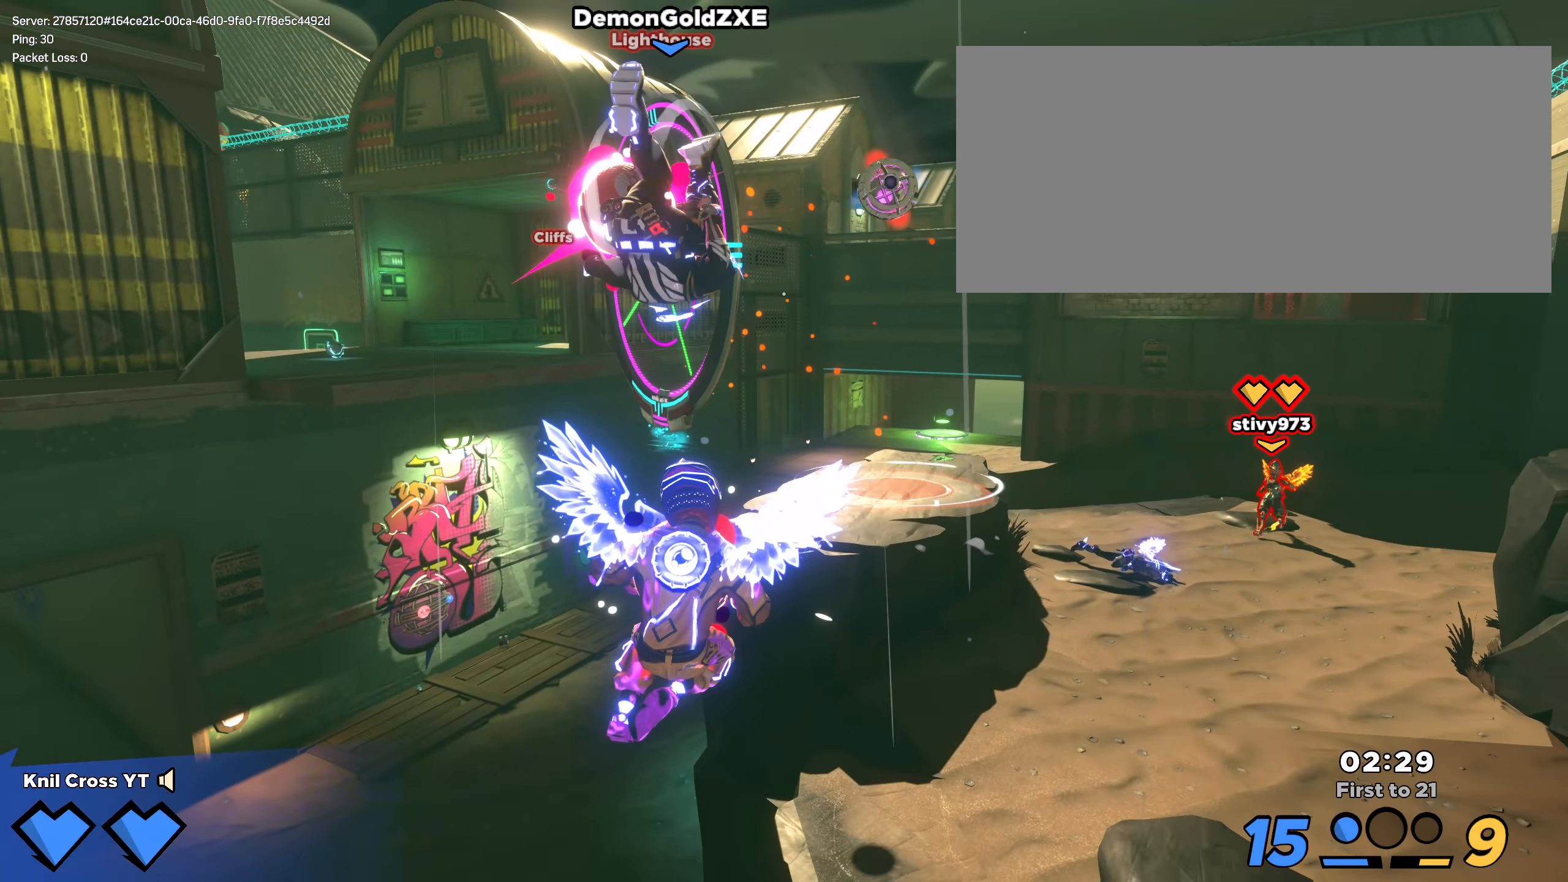
{"keys": ["d", "q", "shift", "w"], "mouse": [], "events": [[42, "mouse_left", "down"], [67, "d", "up"], [92, "mouse_left", "up"], [92, "mouse_wheel", "down"], [134, "mouse_wheel", "up"], [342, "d", "down"], [342, "w", "down"], [442, "shift", "down"], [492, "q", "down"]]}
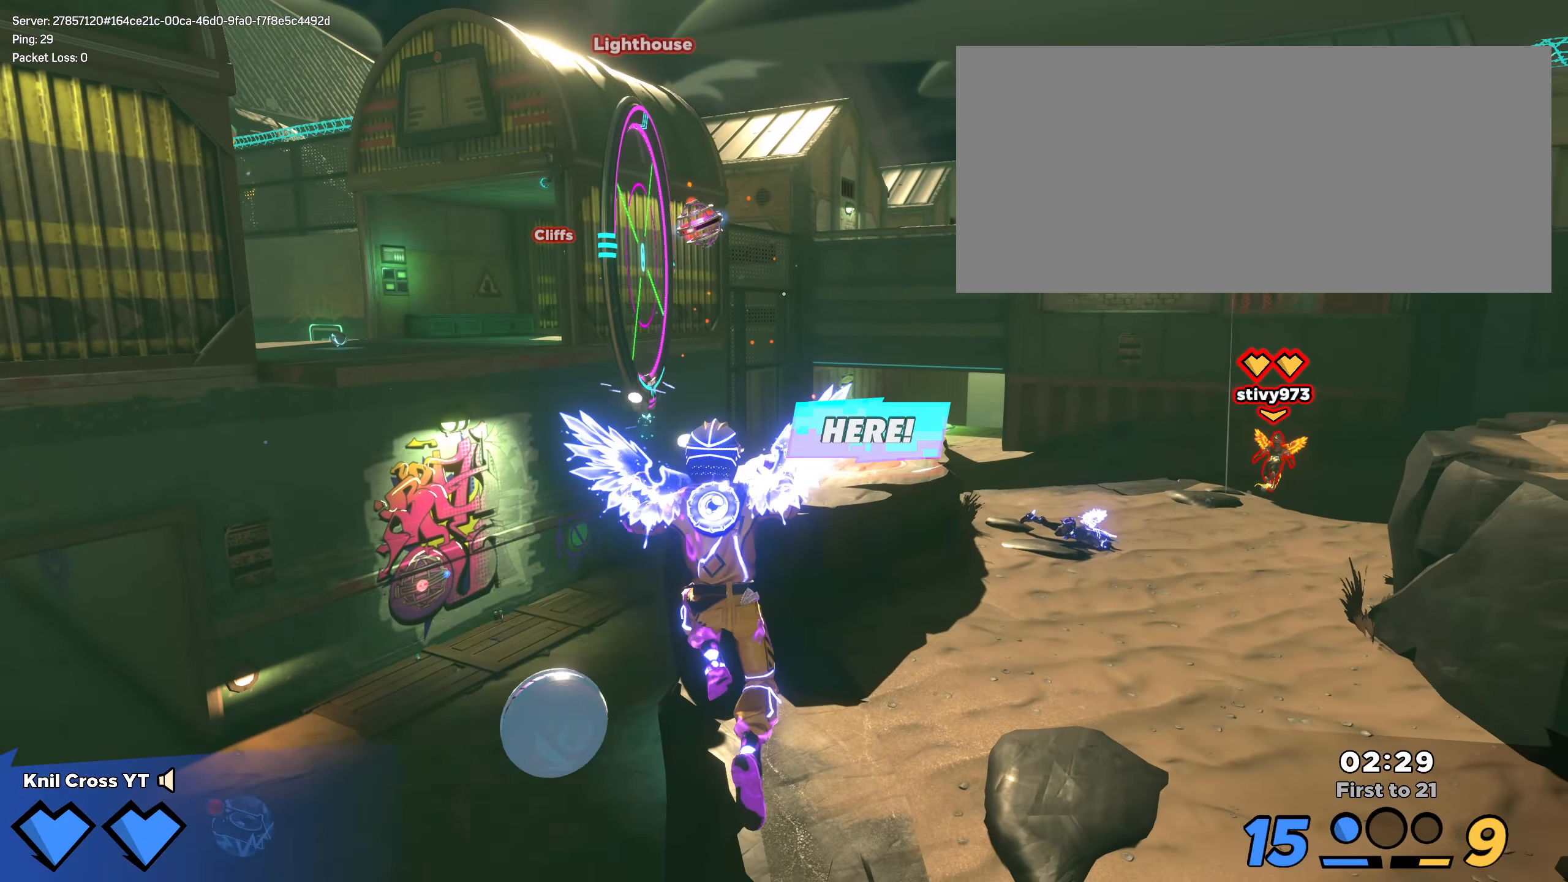
{"keys": ["f", "w"], "mouse": ["left"], "events": [[92, "d", "up"], [109, "q", "up"], [250, "d", "down"], [334, "d", "up"], [400, "mouse_left", "down"], [450, "shift", "up"], [467, "f", "down"]]}
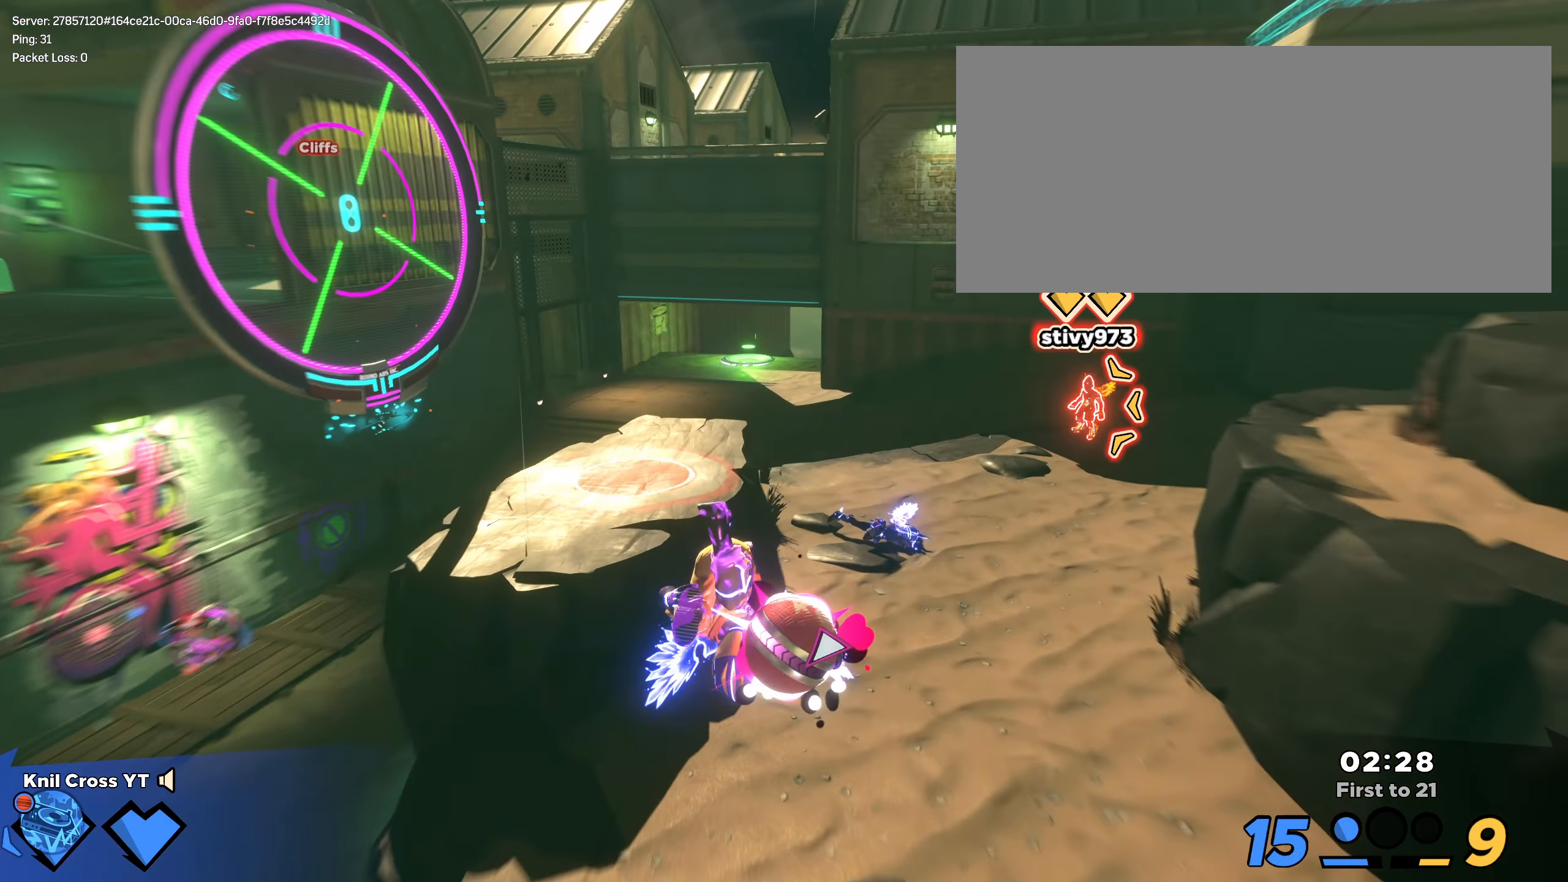
{"keys": ["w"], "mouse": ["left"], "events": [[67, "f", "up"]]}
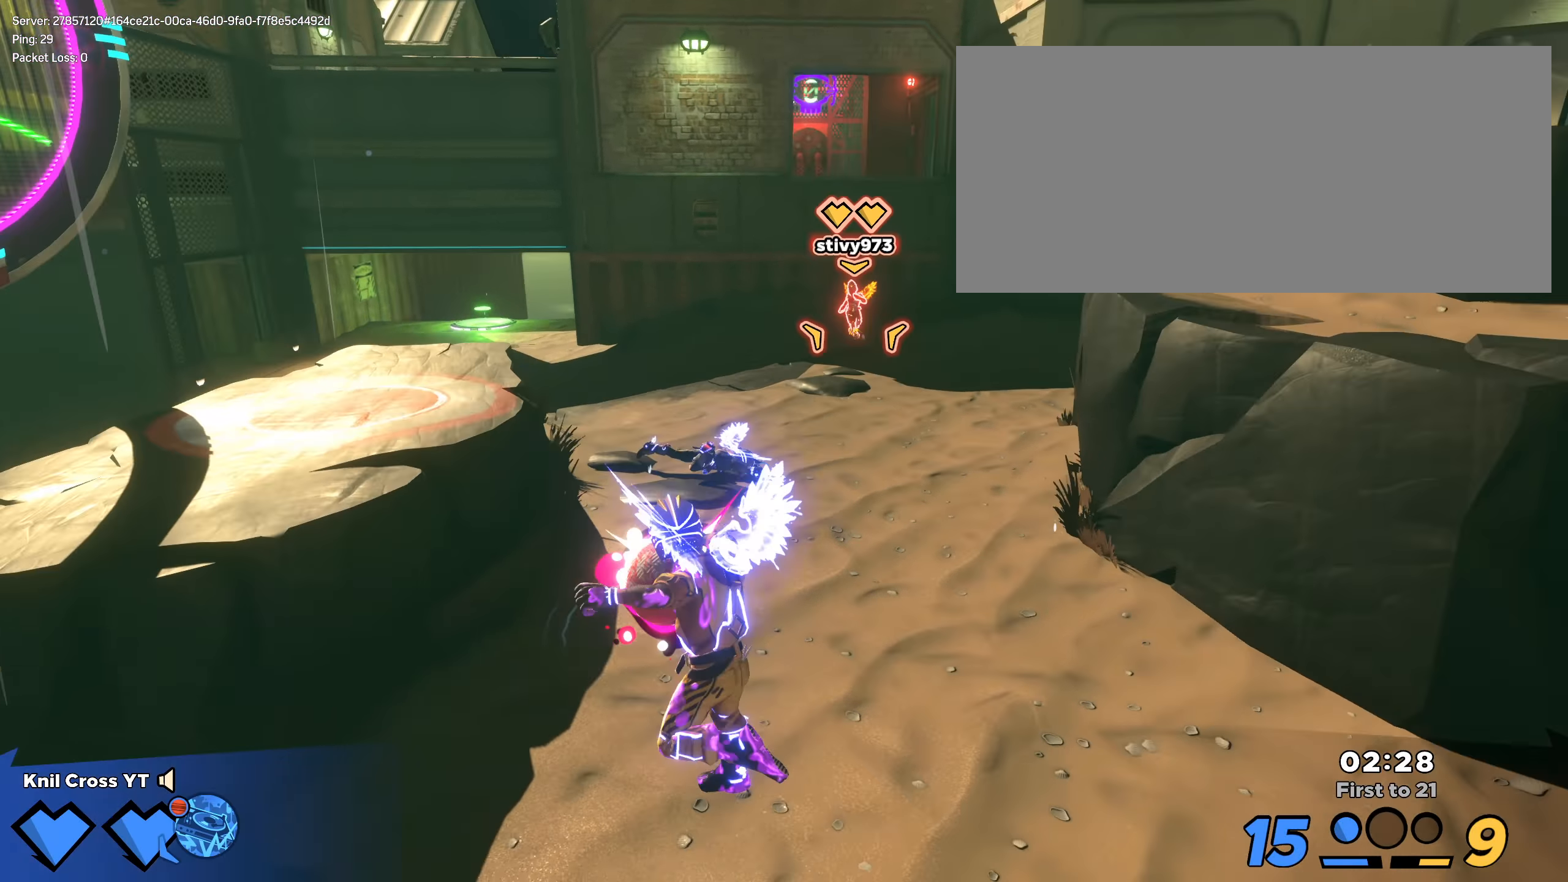
{"keys": ["a", "q", "w"], "mouse": [], "events": [[142, "a", "down"], [317, "mouse_left", "up"], [400, "q", "down"]]}
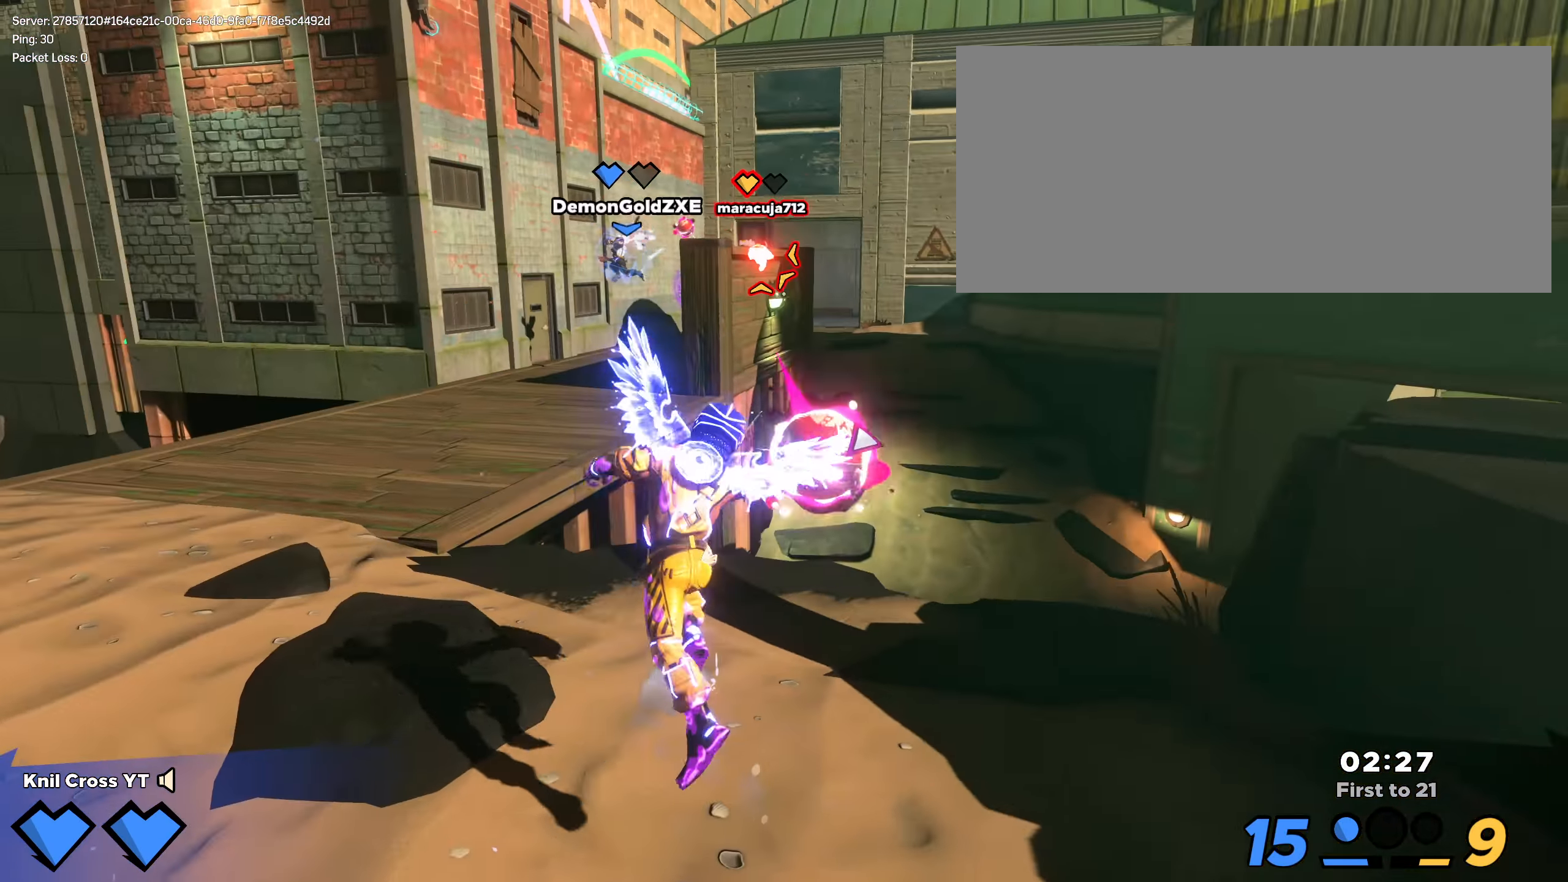
{"keys": ["a", "f", "shift", "w"], "mouse": [], "events": [[9, "q", "up"], [209, "w", "up"], [392, "shift", "down"], [426, "w", "down"], [492, "f", "down"]]}
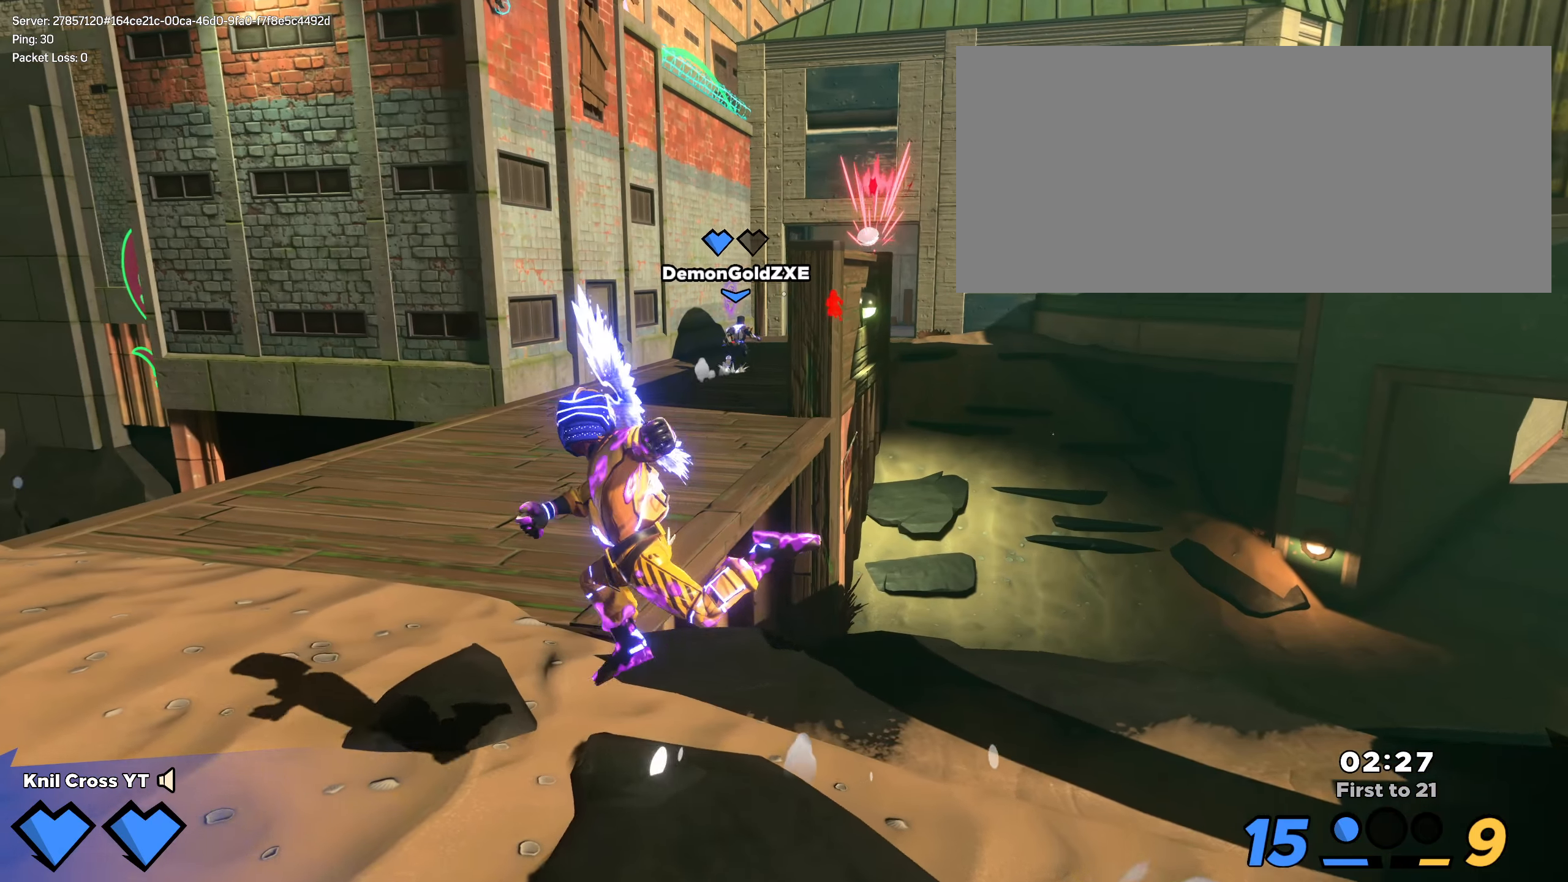
{"keys": ["d", "shift", "space", "w"], "mouse": [], "events": [[33, "a", "up"], [75, "f", "up"], [266, "d", "down"], [350, "space", "down"]]}
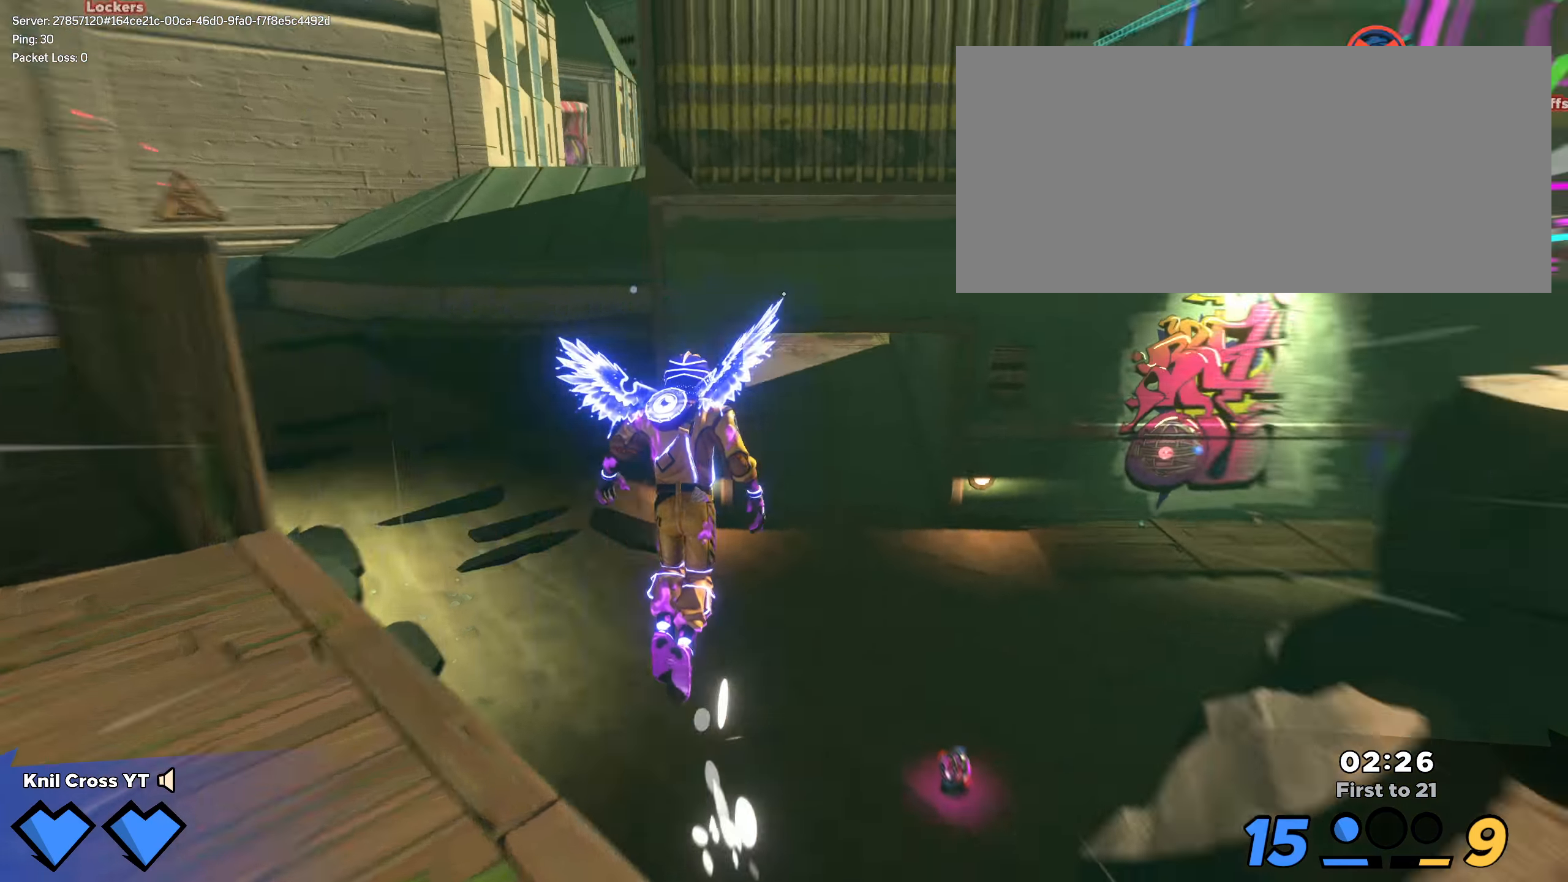
{"keys": ["shift", "w"], "mouse": [], "events": [[50, "space", "up"], [300, "q", "down"], [433, "q", "up"], [500, "d", "up"]]}
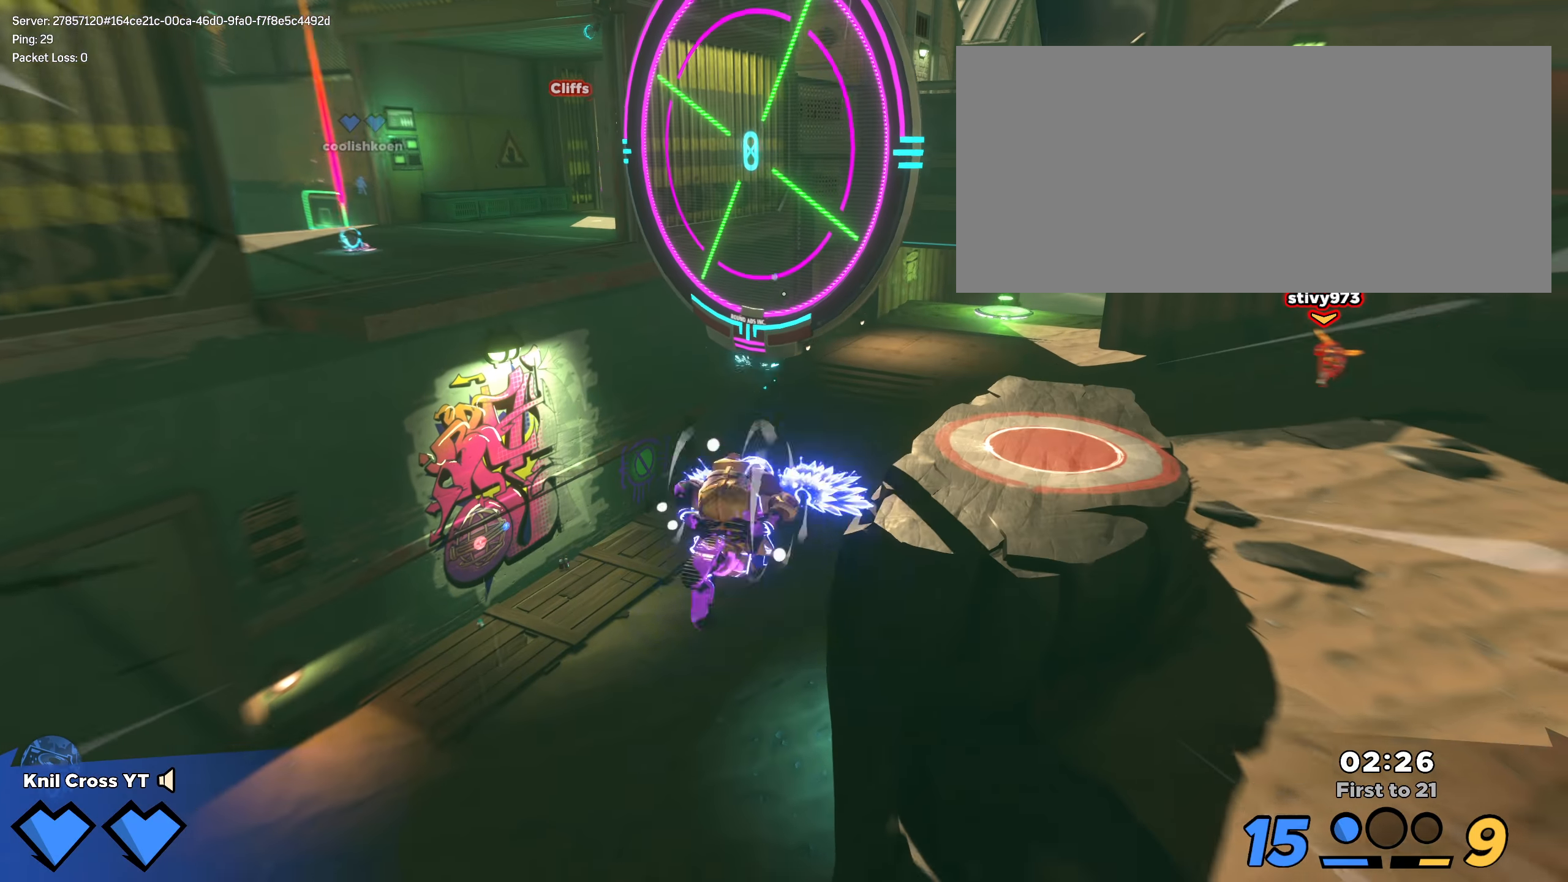
{"keys": ["f"], "mouse": [], "events": [[41, "a", "down"], [308, "shift", "up"], [341, "a", "up"], [341, "w", "up"], [458, "f", "down"]]}
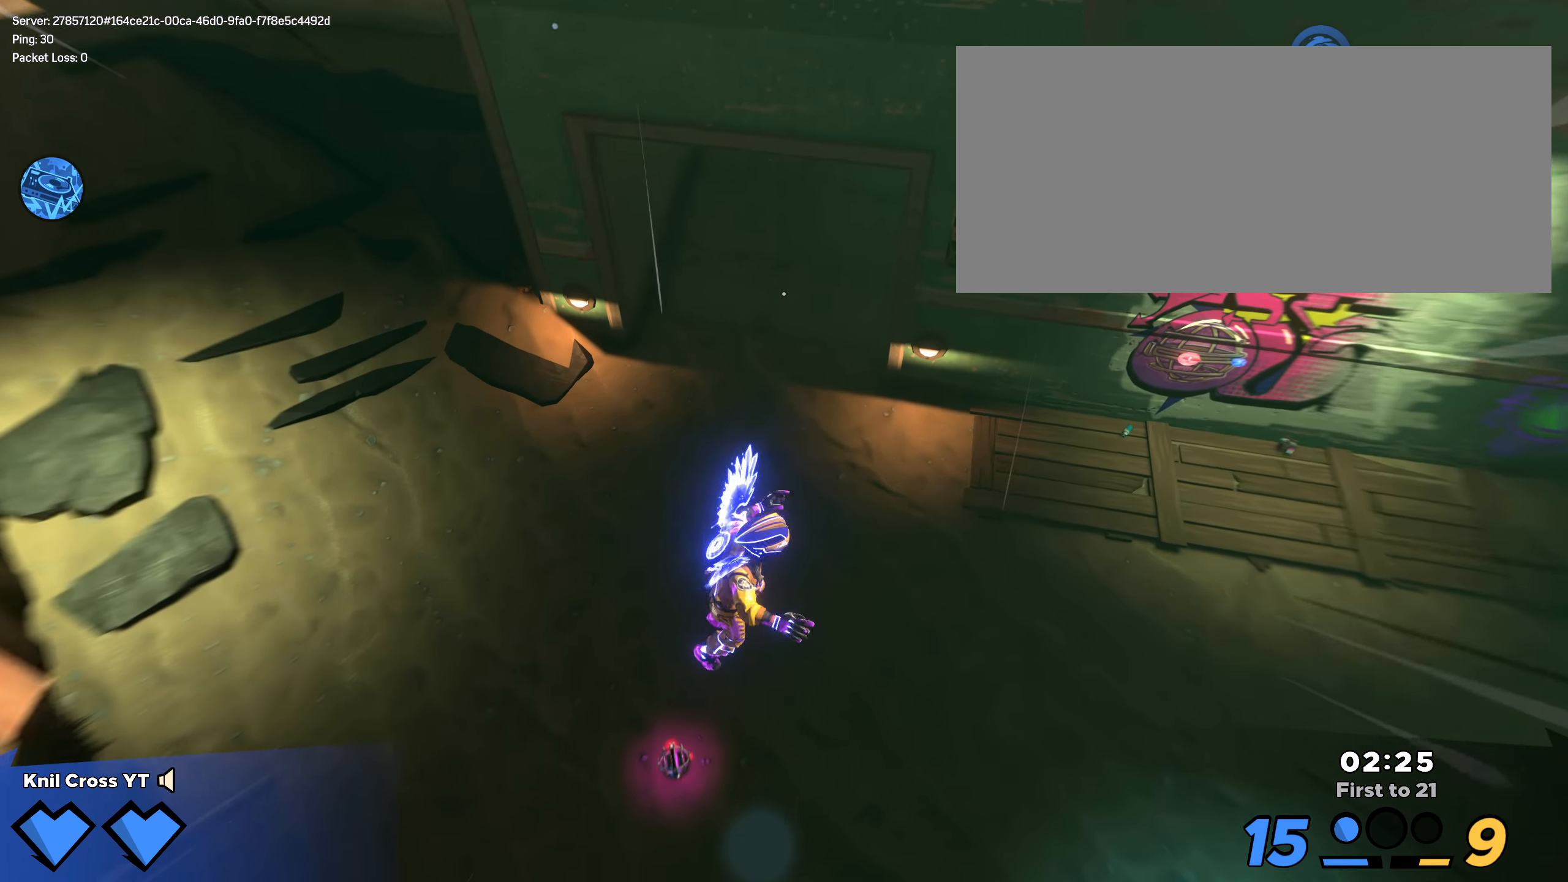
{"keys": ["shift", "w"], "mouse": [], "events": [[16, "f", "up"], [41, "a", "down"], [91, "s", "down"], [275, "s", "up"], [316, "shift", "down"], [325, "w", "down"], [441, "a", "up"]]}
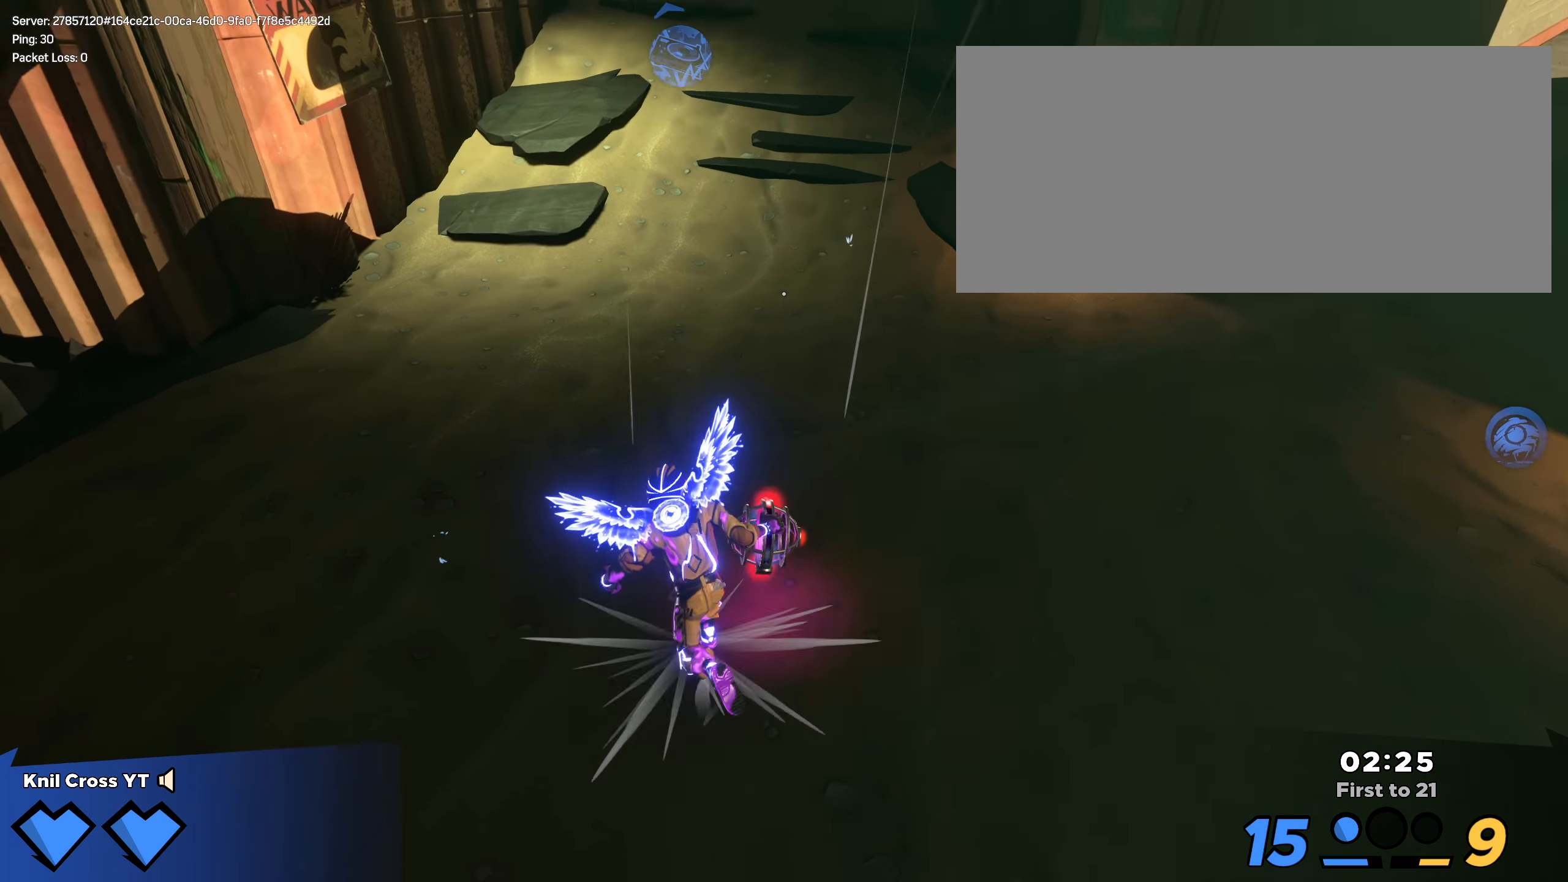
{"keys": ["shift", "w"], "mouse": [], "events": [[158, "space", "down"], [241, "q", "down"], [283, "space", "up"], [308, "mouse_wheel", "down"], [341, "shift", "up"], [366, "q", "up"], [375, "mouse_wheel", "up"], [500, "shift", "down"]]}
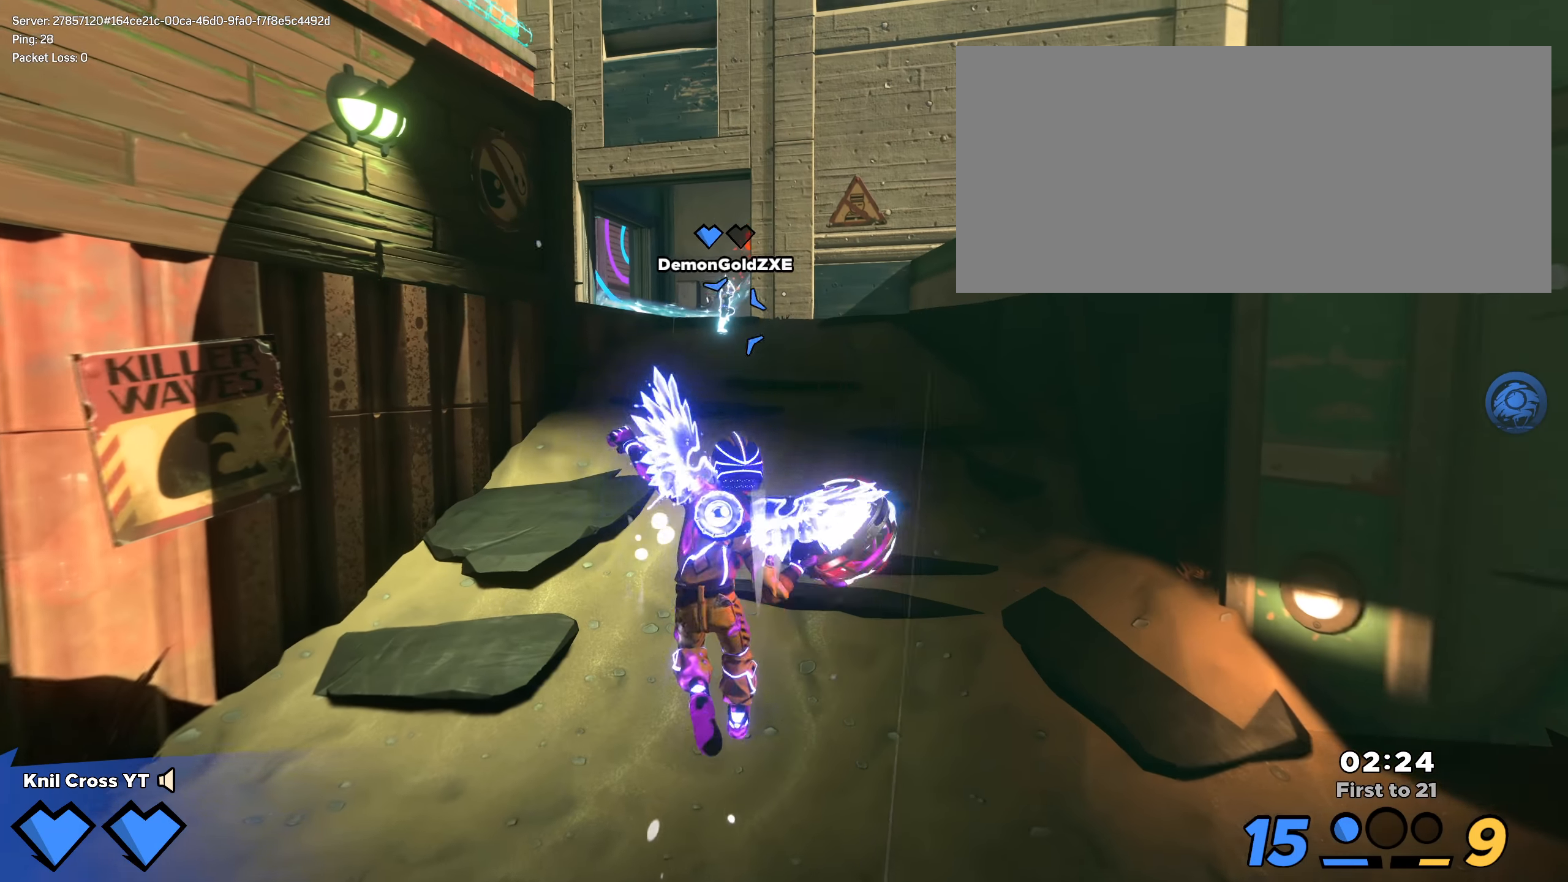
{"keys": ["shift", "w"], "mouse": [], "events": [[8, "q", "down"], [100, "q", "up"]]}
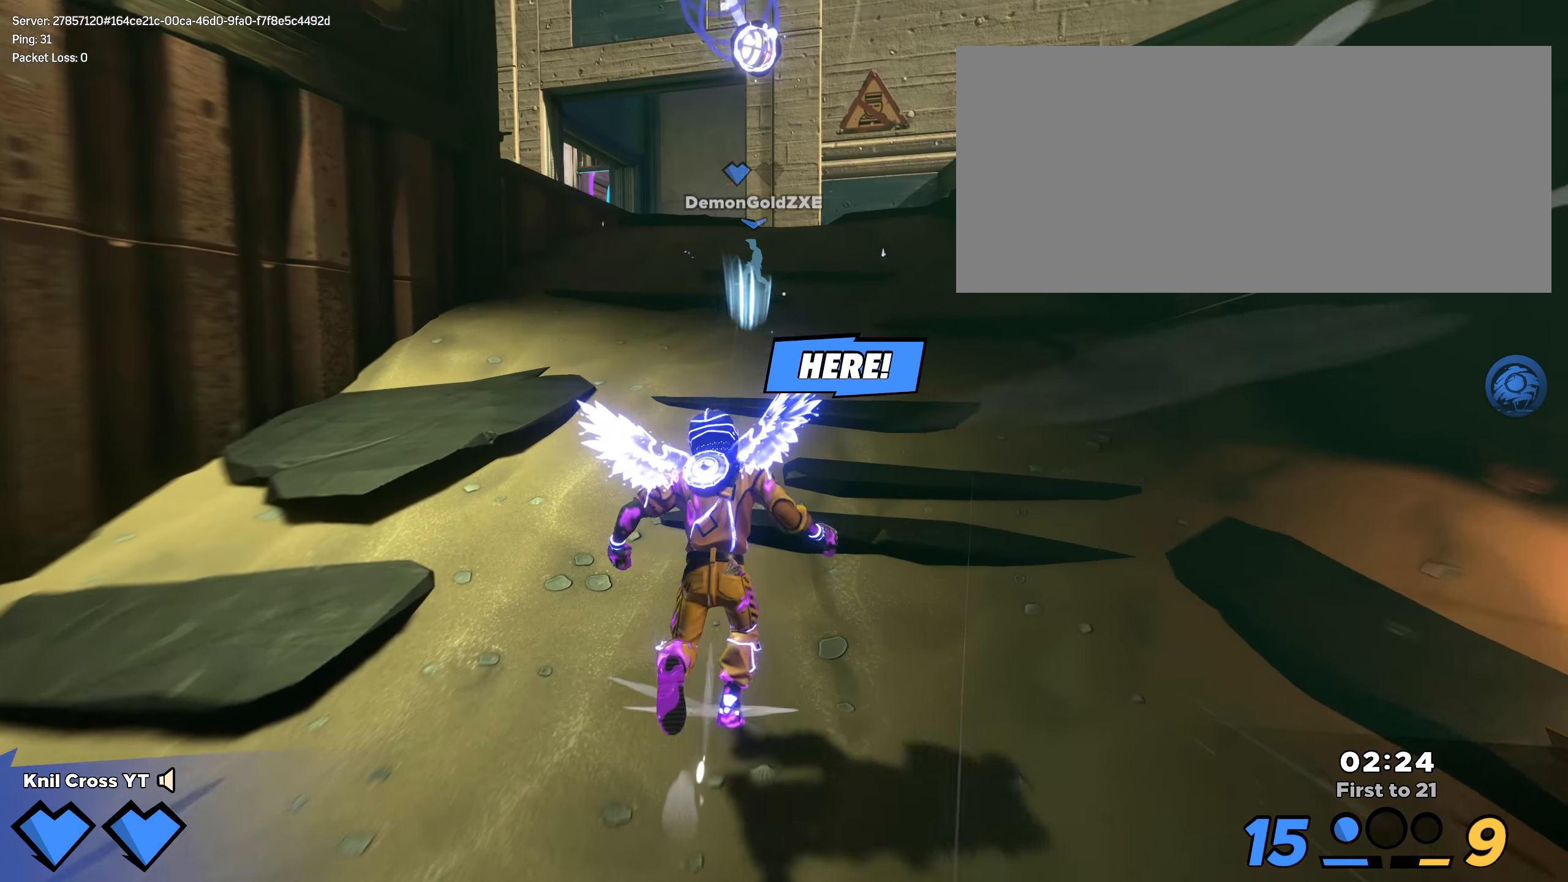
{"keys": ["shift", "w"], "mouse": [], "events": [[100, "space", "down"], [208, "space", "up"]]}
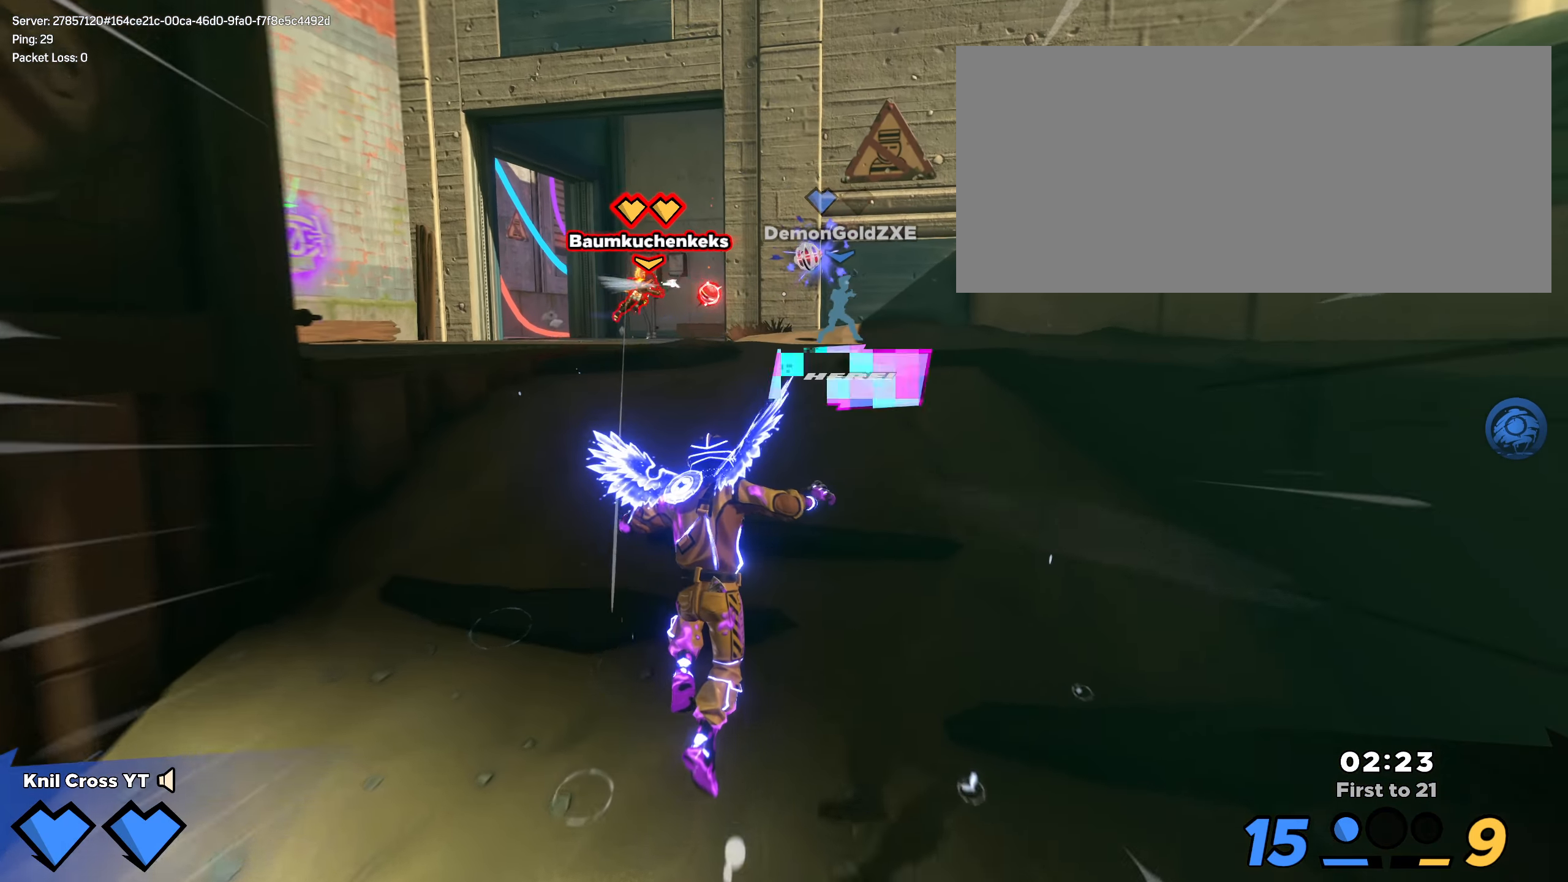
{"keys": ["shift", "w"], "mouse": [], "events": []}
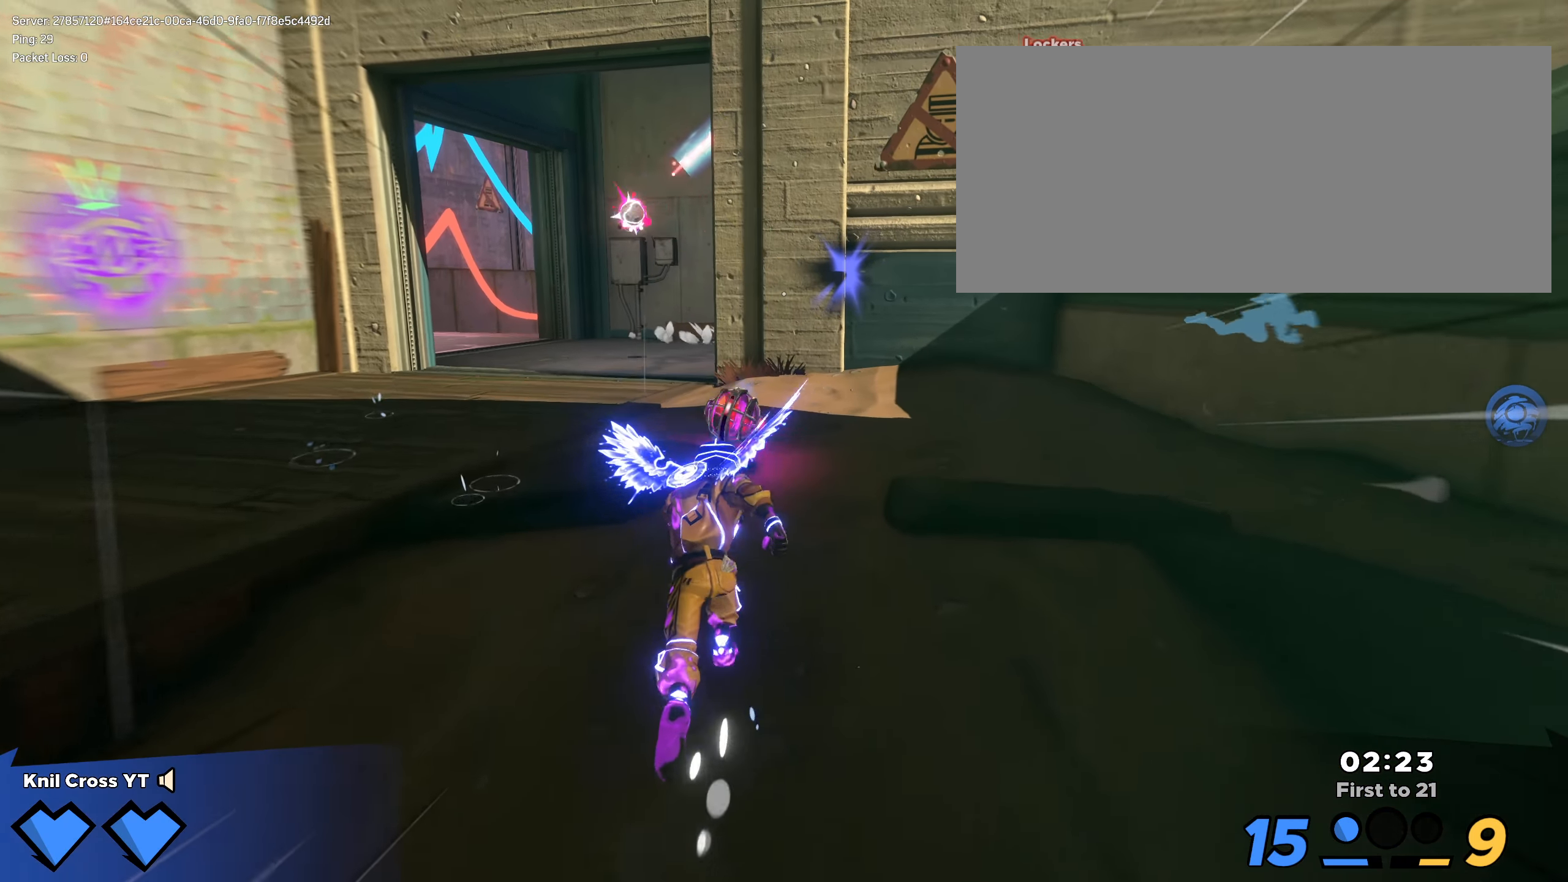
{"keys": ["shift", "w"], "mouse": [], "events": [[75, "a", "down"], [466, "a", "up"]]}
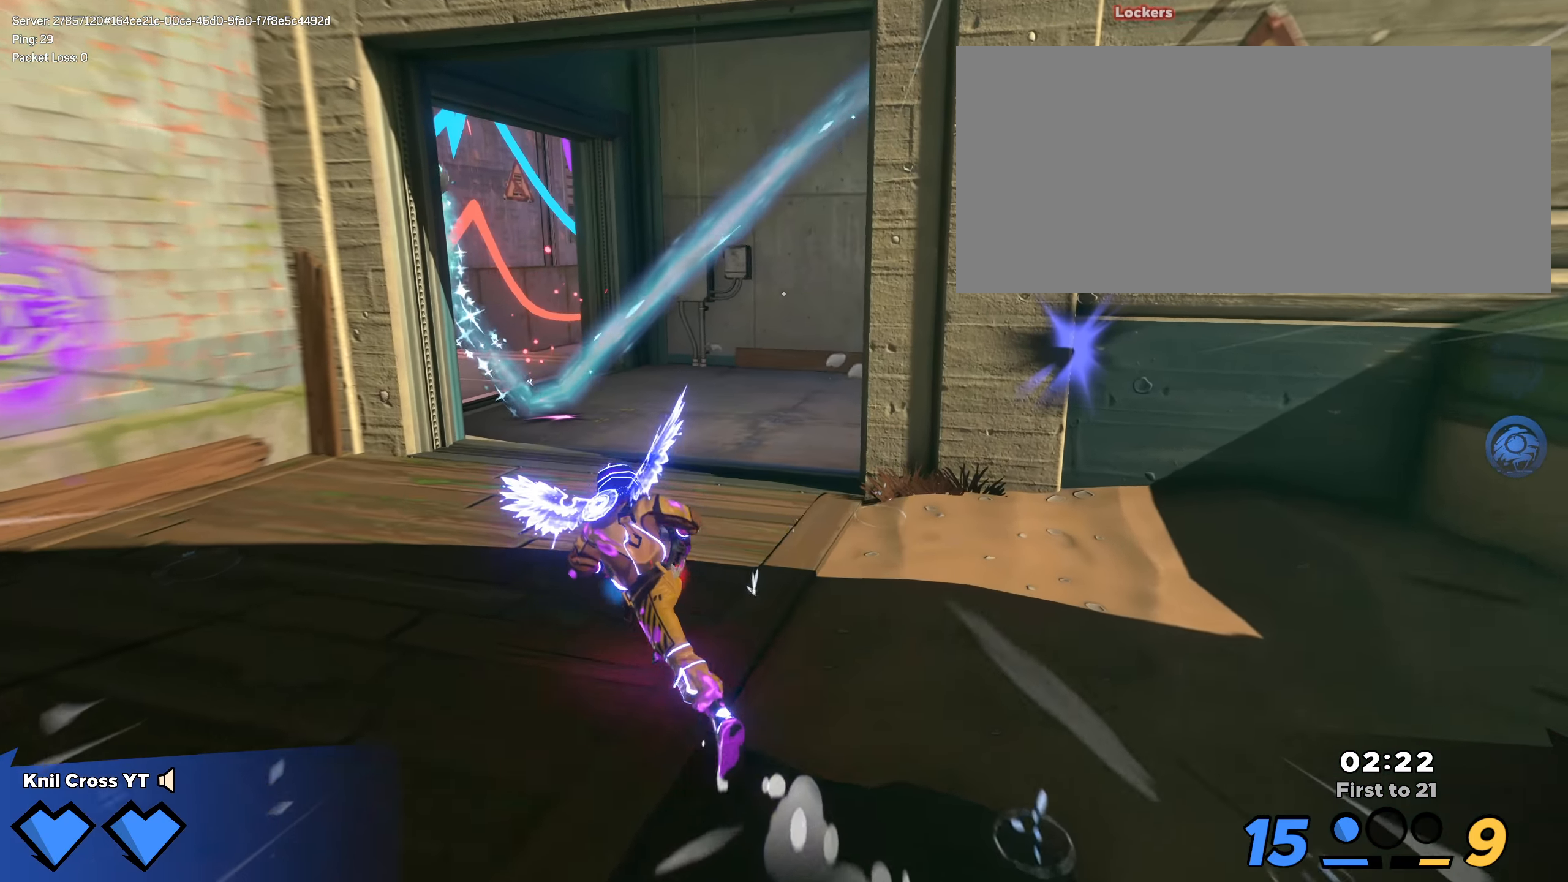
{"keys": ["shift", "w"], "mouse": [], "events": []}
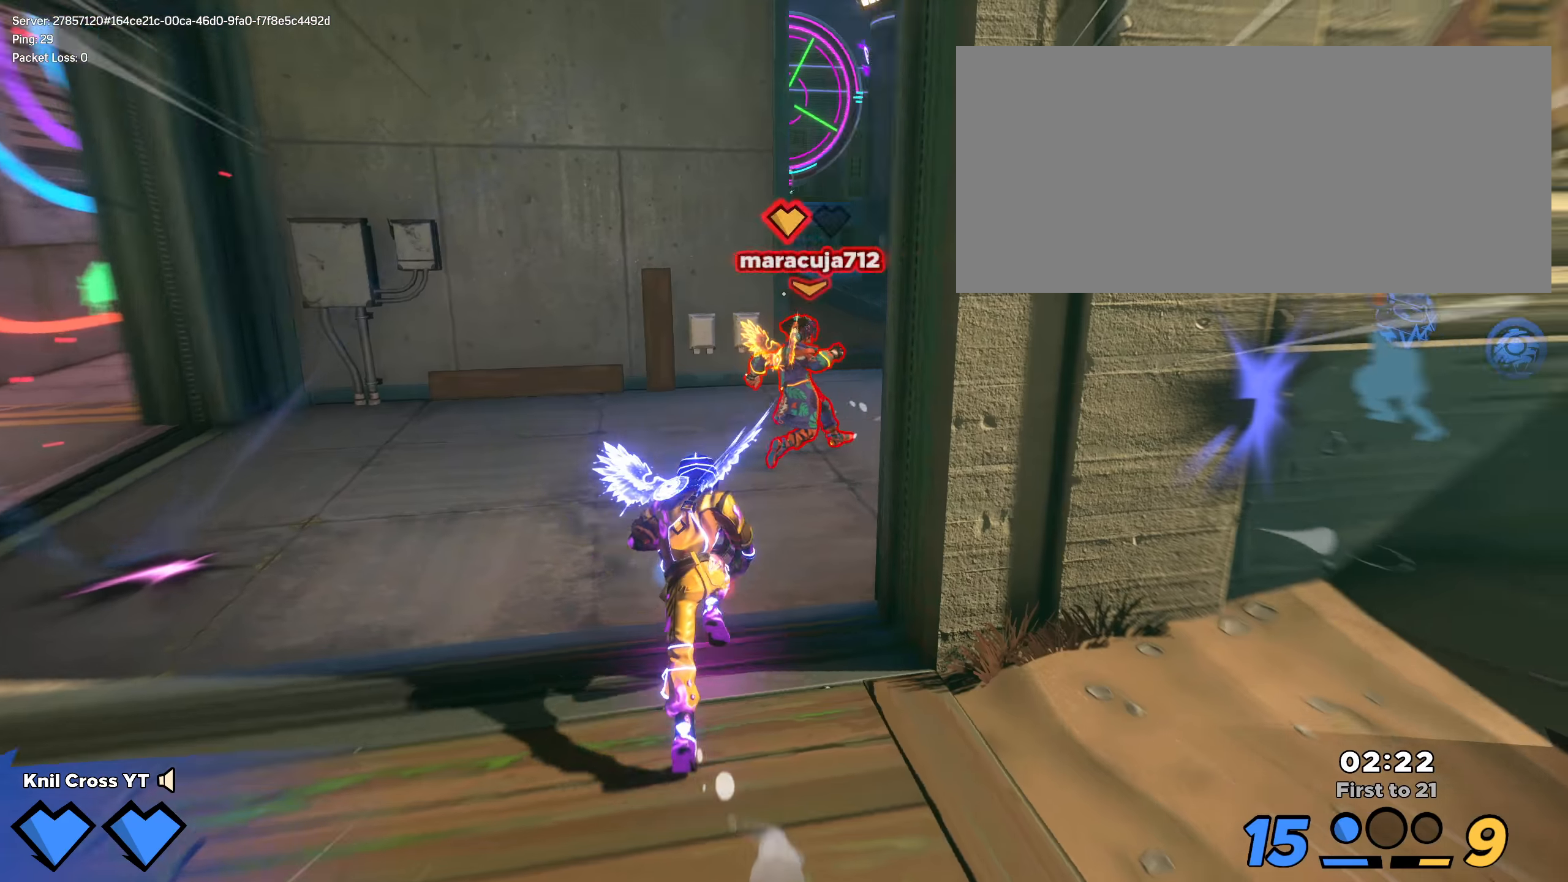
{"keys": ["a", "s"], "mouse": []}
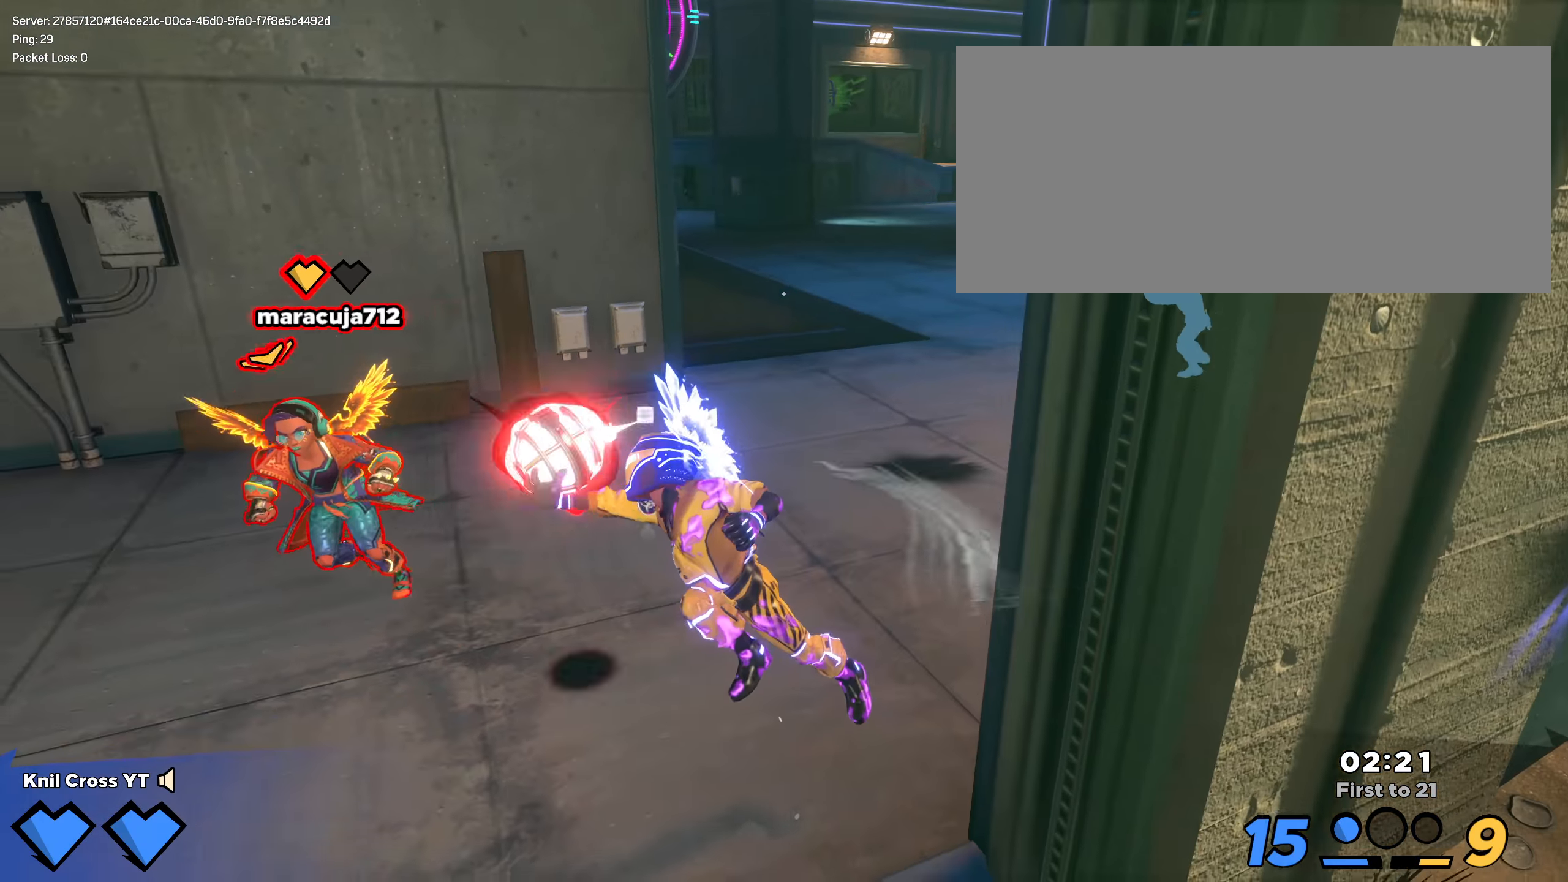
{"keys": ["shift", "w"], "mouse": [], "events": [[200, "a", "up"], [258, "a", "down"], [292, "s", "up"], [308, "w", "down"], [333, "shift", "down"], [375, "a", "up"]]}
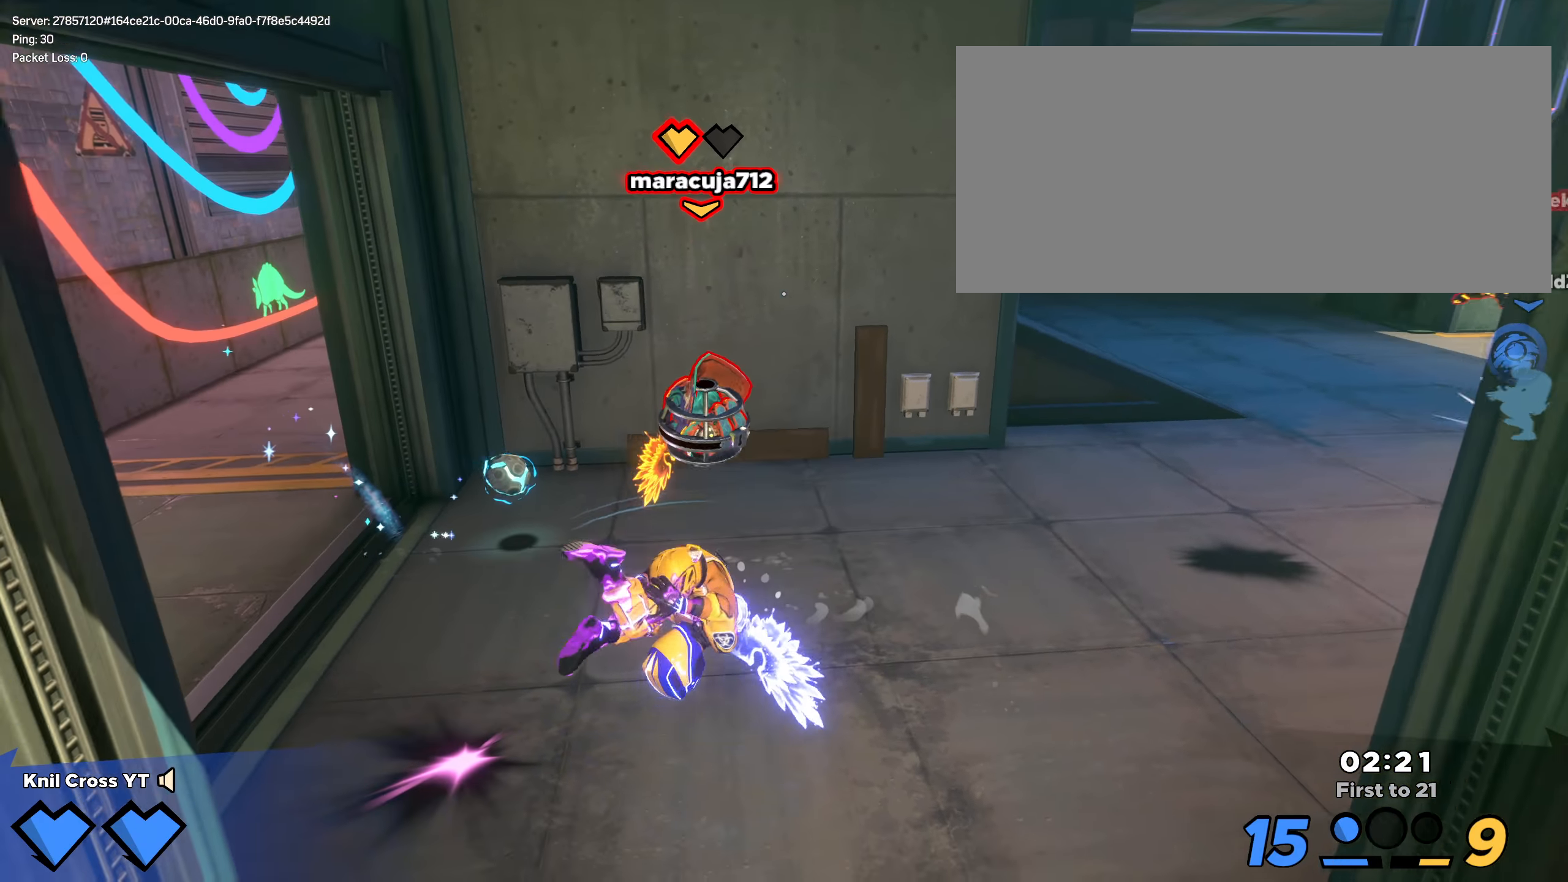
{"keys": ["shift", "space", "w"], "mouse": [], "events": [[500, "space", "down"]]}
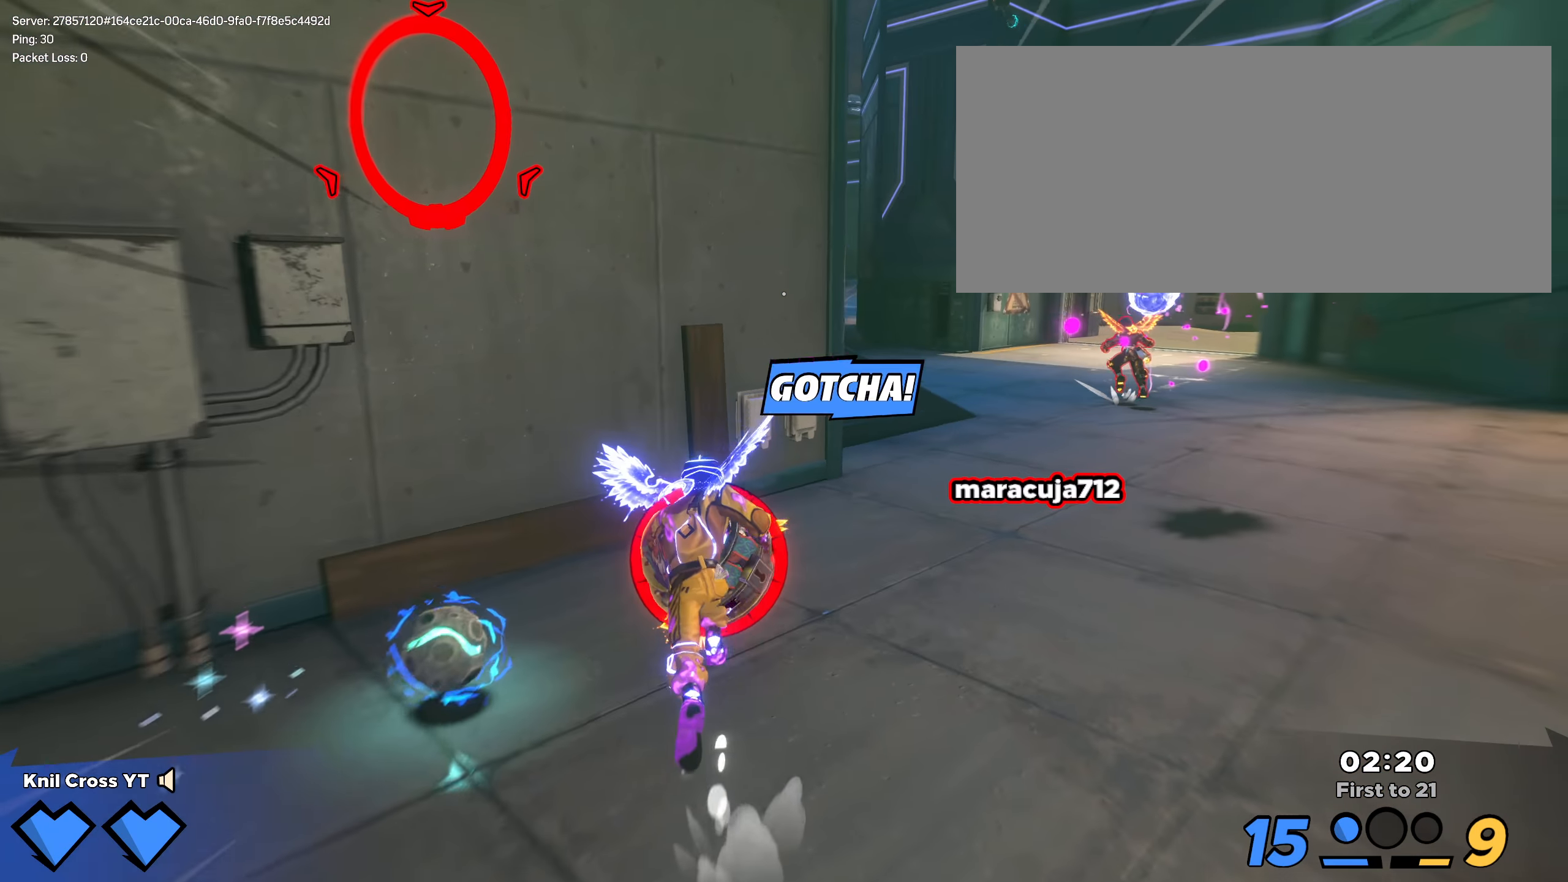
{"keys": ["d", "w"], "mouse": ["left"], "events": [[67, "d", "down"], [117, "mouse_left", "down"], [142, "space", "up"], [167, "shift", "up"]]}
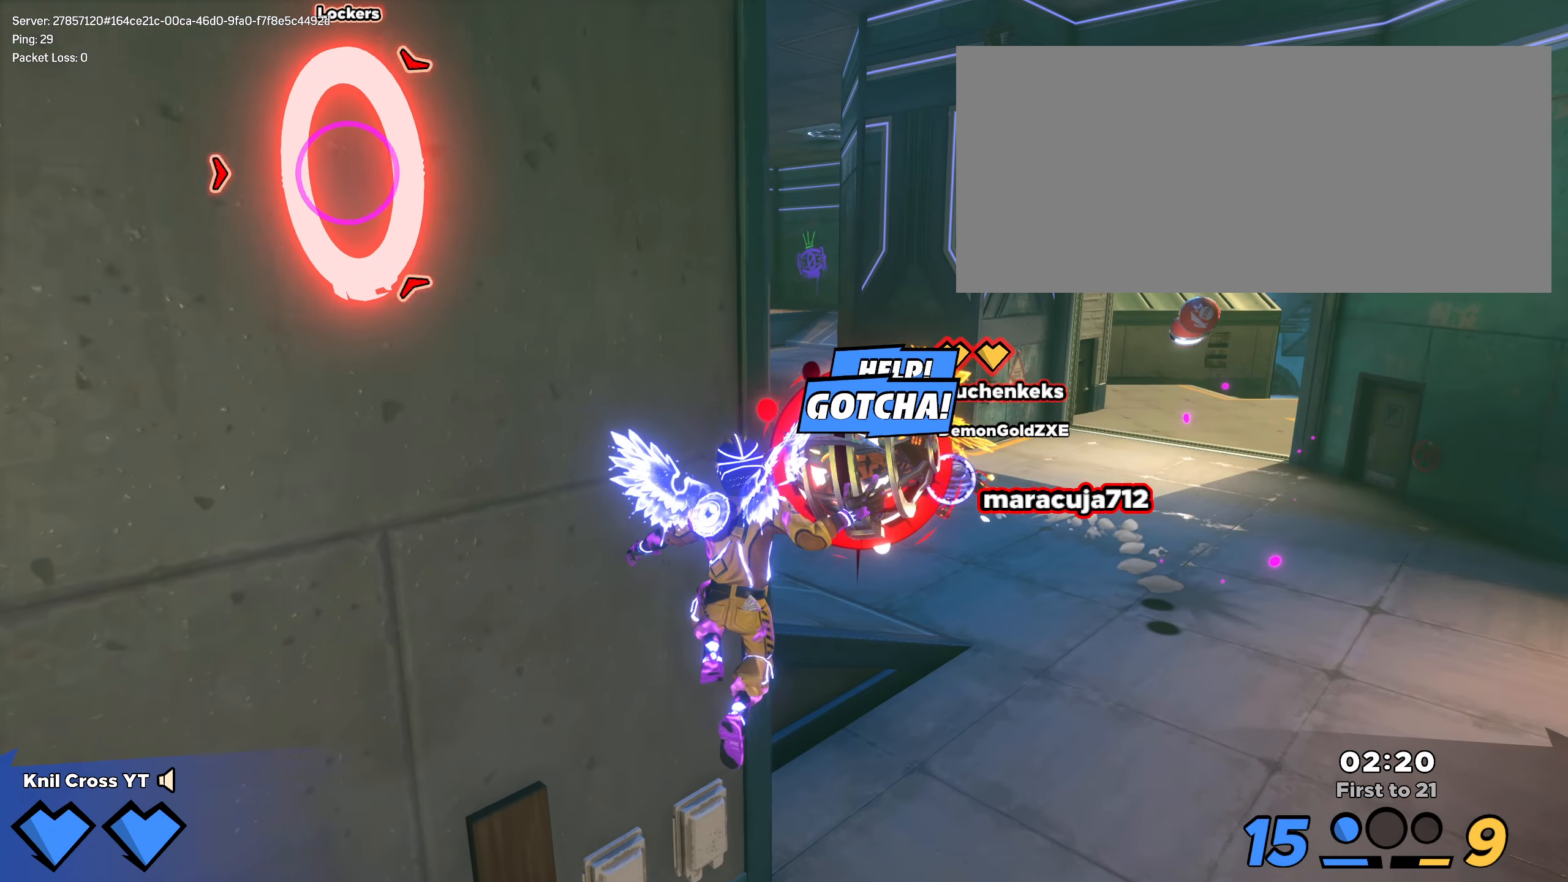
{"keys": ["d", "w"], "mouse": [], "events": [[192, "mouse_left", "up"], [300, "q", "down"], [408, "q", "up"]]}
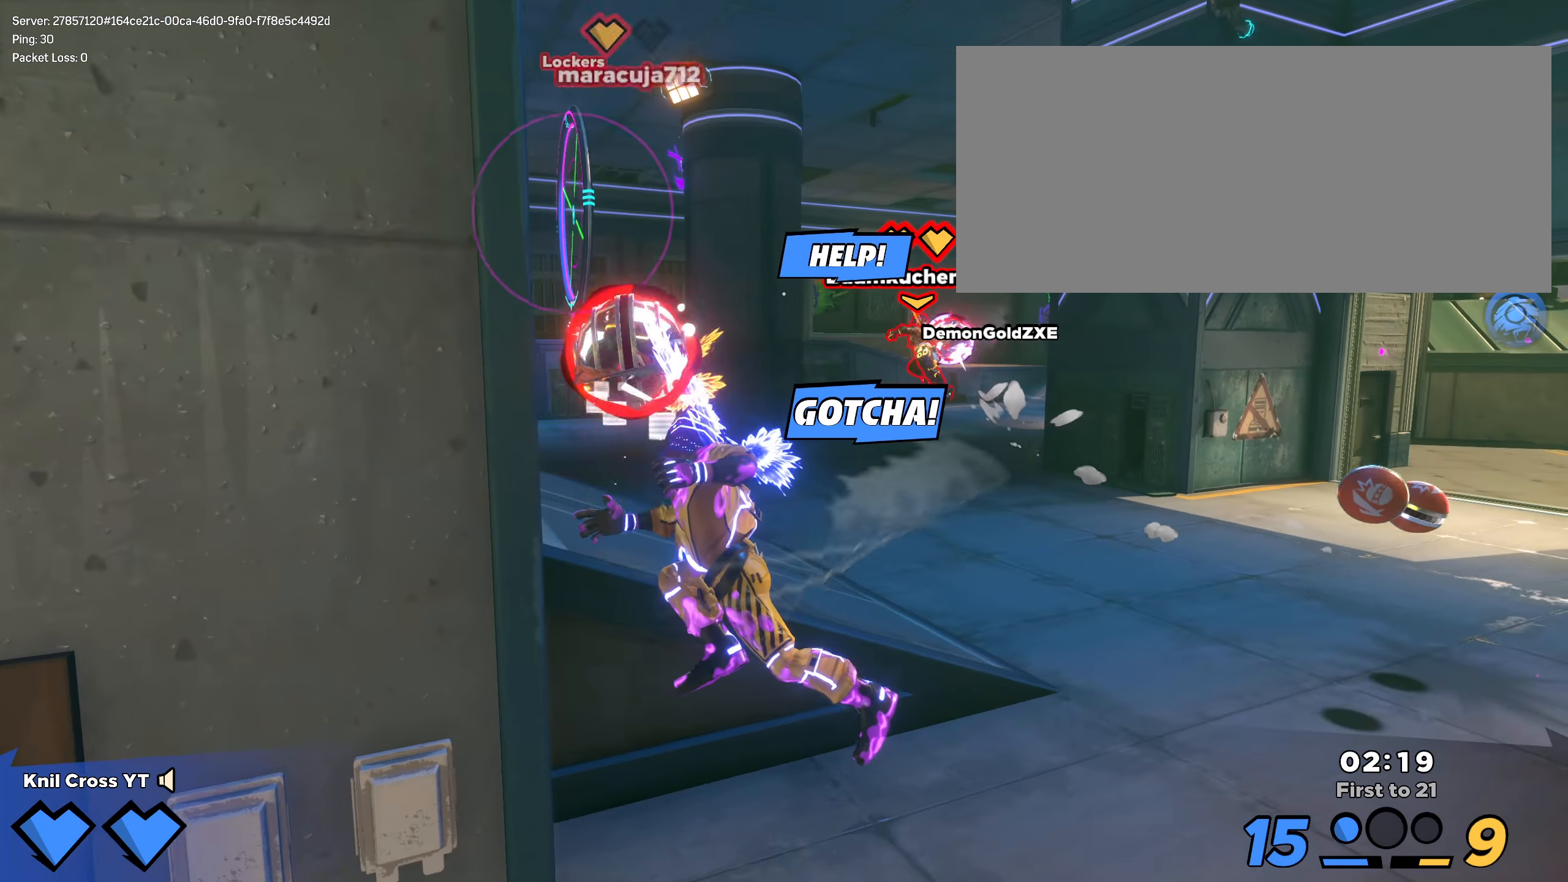
{"keys": ["shift", "w"], "mouse": [], "events": [[133, "shift", "down"], [158, "d", "up"]]}
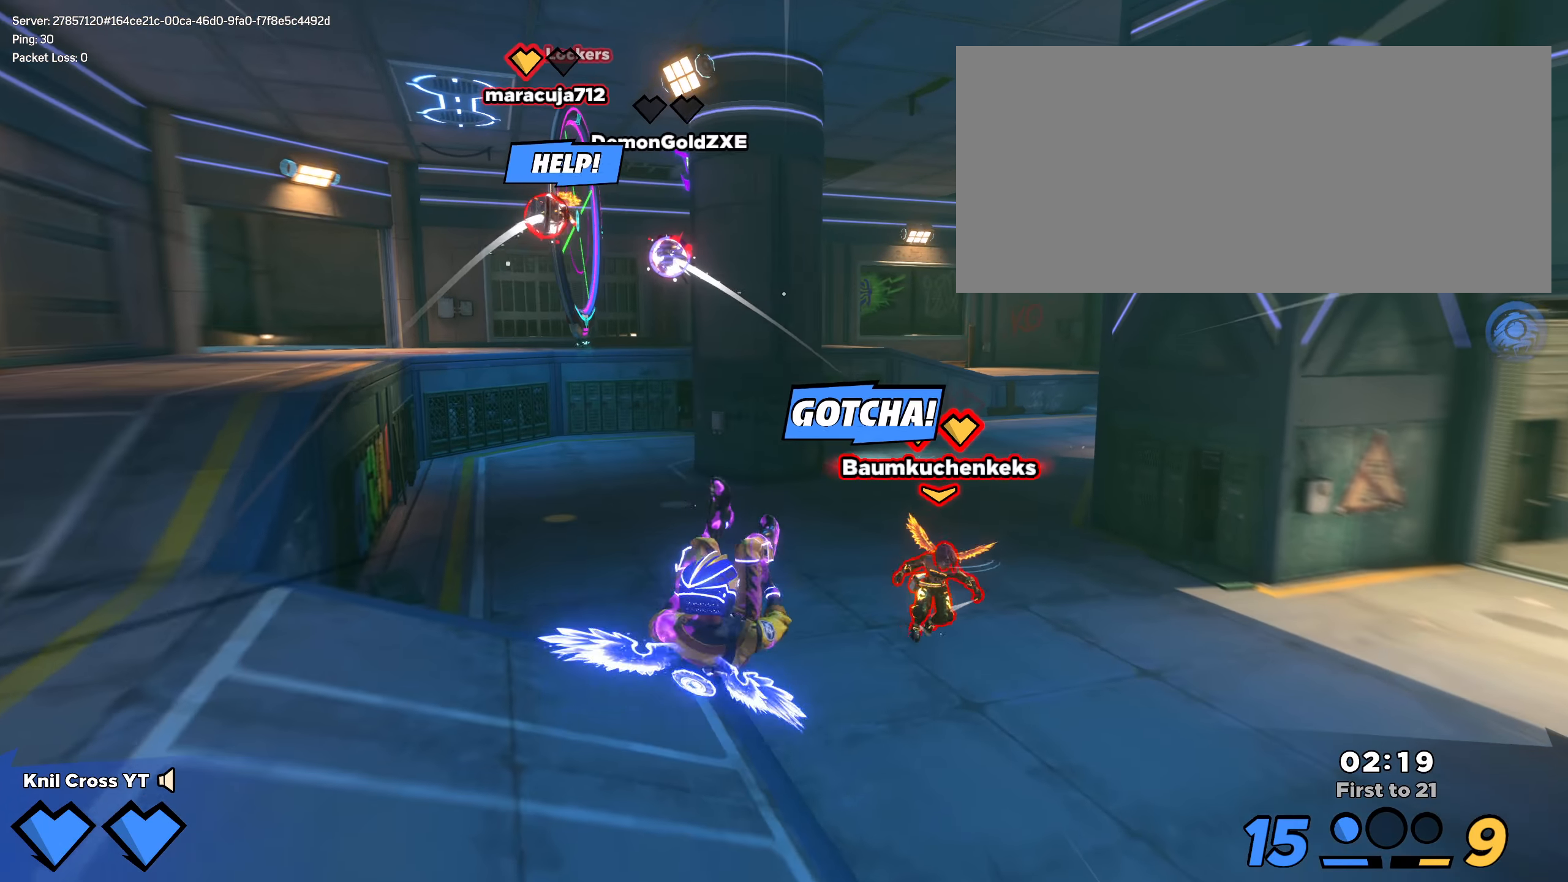
{"keys": ["d", "shift", "w"], "mouse": [], "events": [[292, "d", "down"]]}